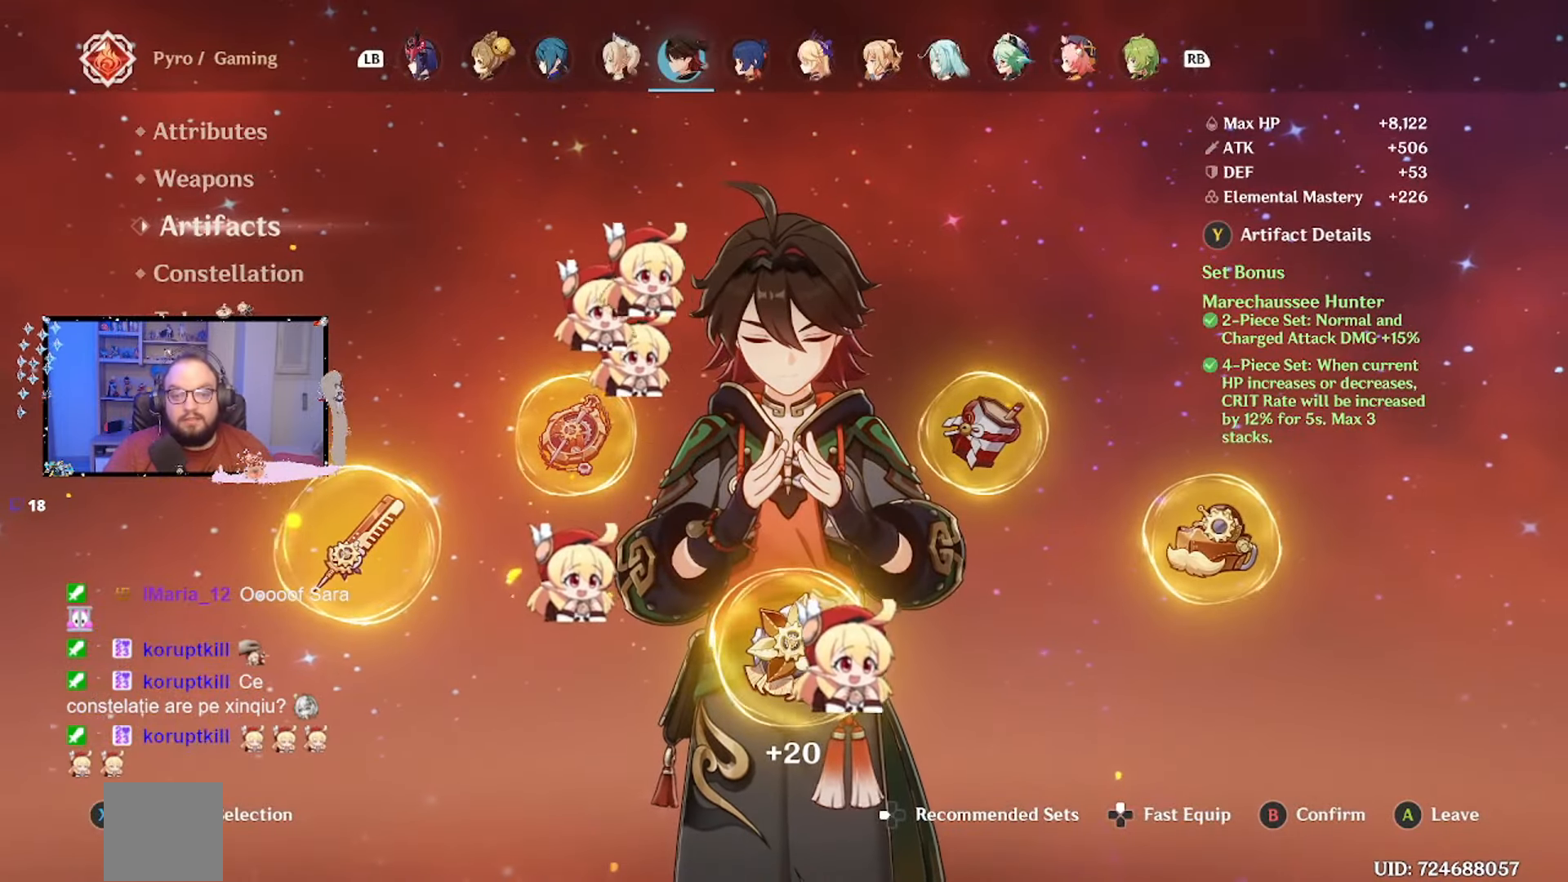
Gameplay with a controller (Xbox layout); each line is a JSON object with the inputs held at the frame after it. "events" lists button and stick changes between this image and that frame as [ms after this image, input, new state], when the widget could be followed in between.
{"buttons": [], "left_stick": "center", "right_stick": "center", "events": [[133, "B", "down"], [233, "B", "up"]]}
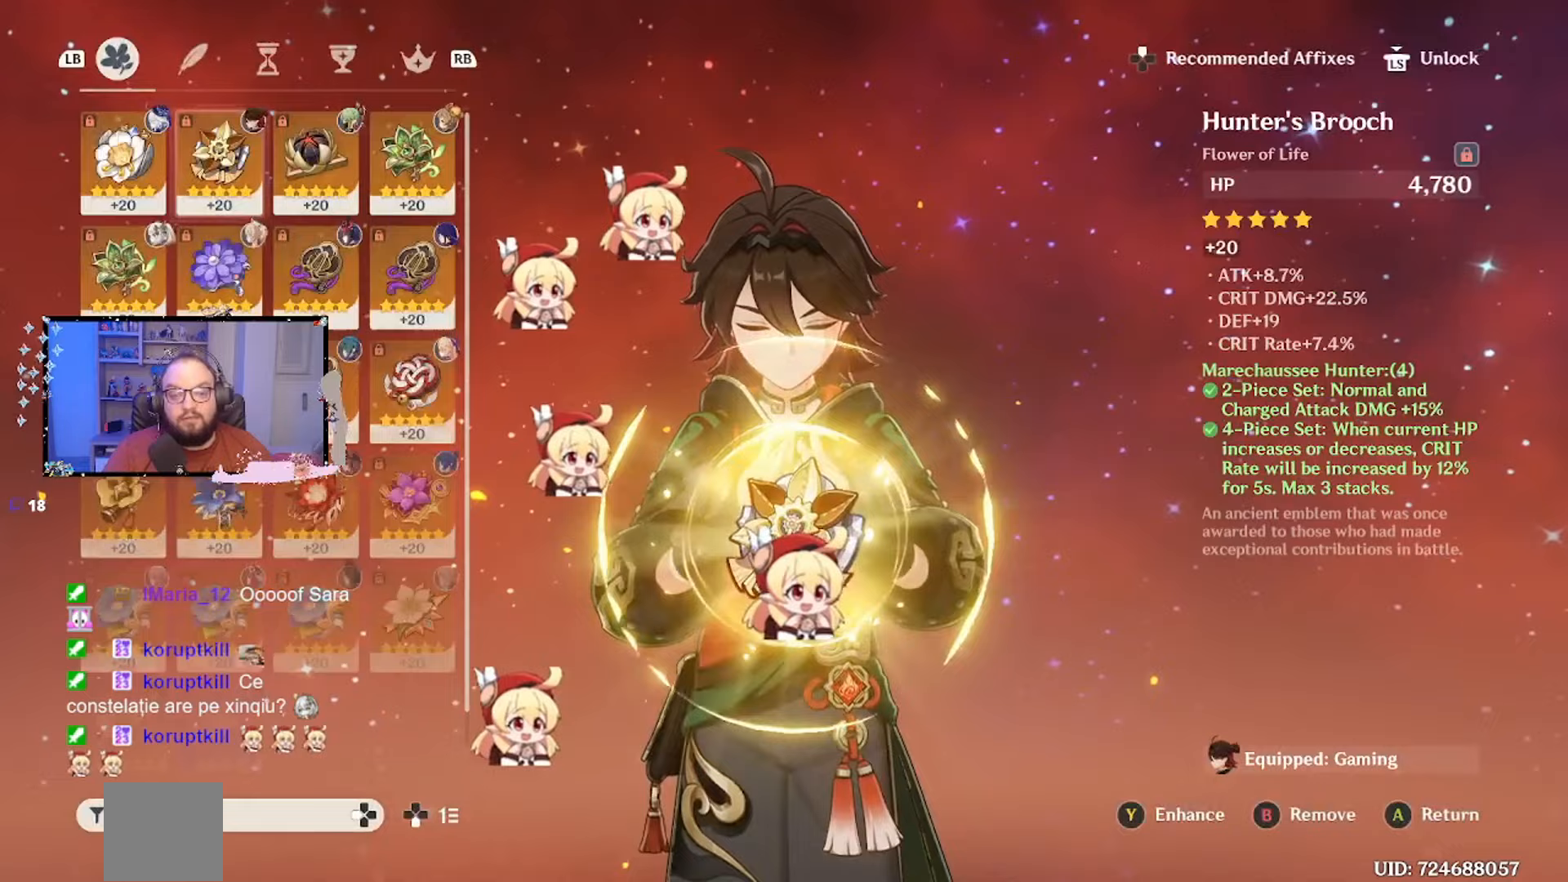
{"buttons": [], "left_stick": "center", "right_stick": "center", "events": []}
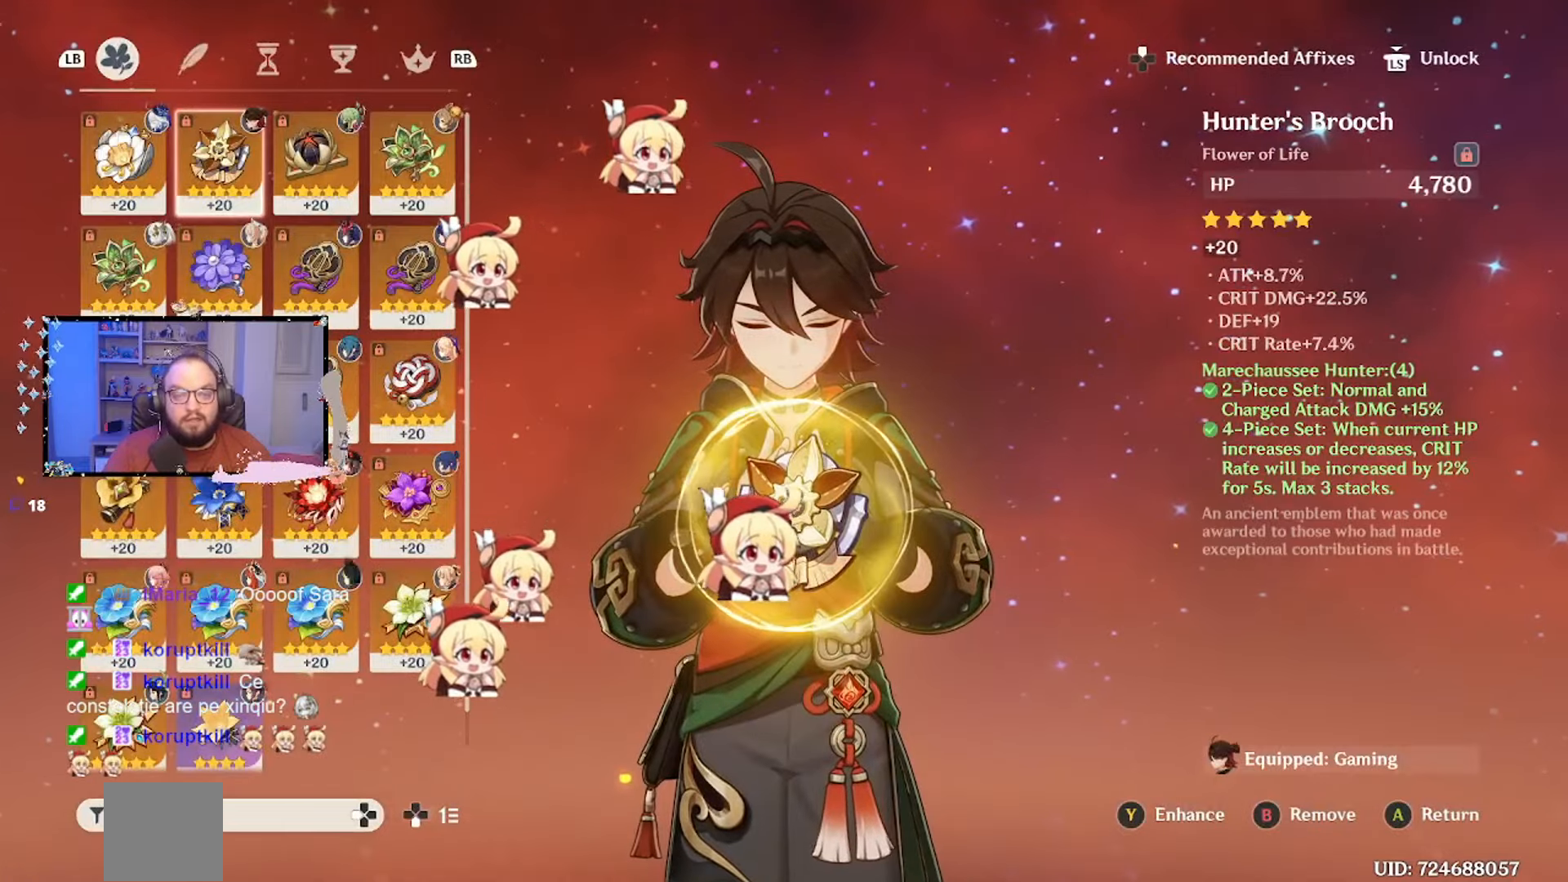
{"buttons": [], "left_stick": "center", "right_stick": "center", "events": [[133, "R1", "down"], [233, "R1", "up"]]}
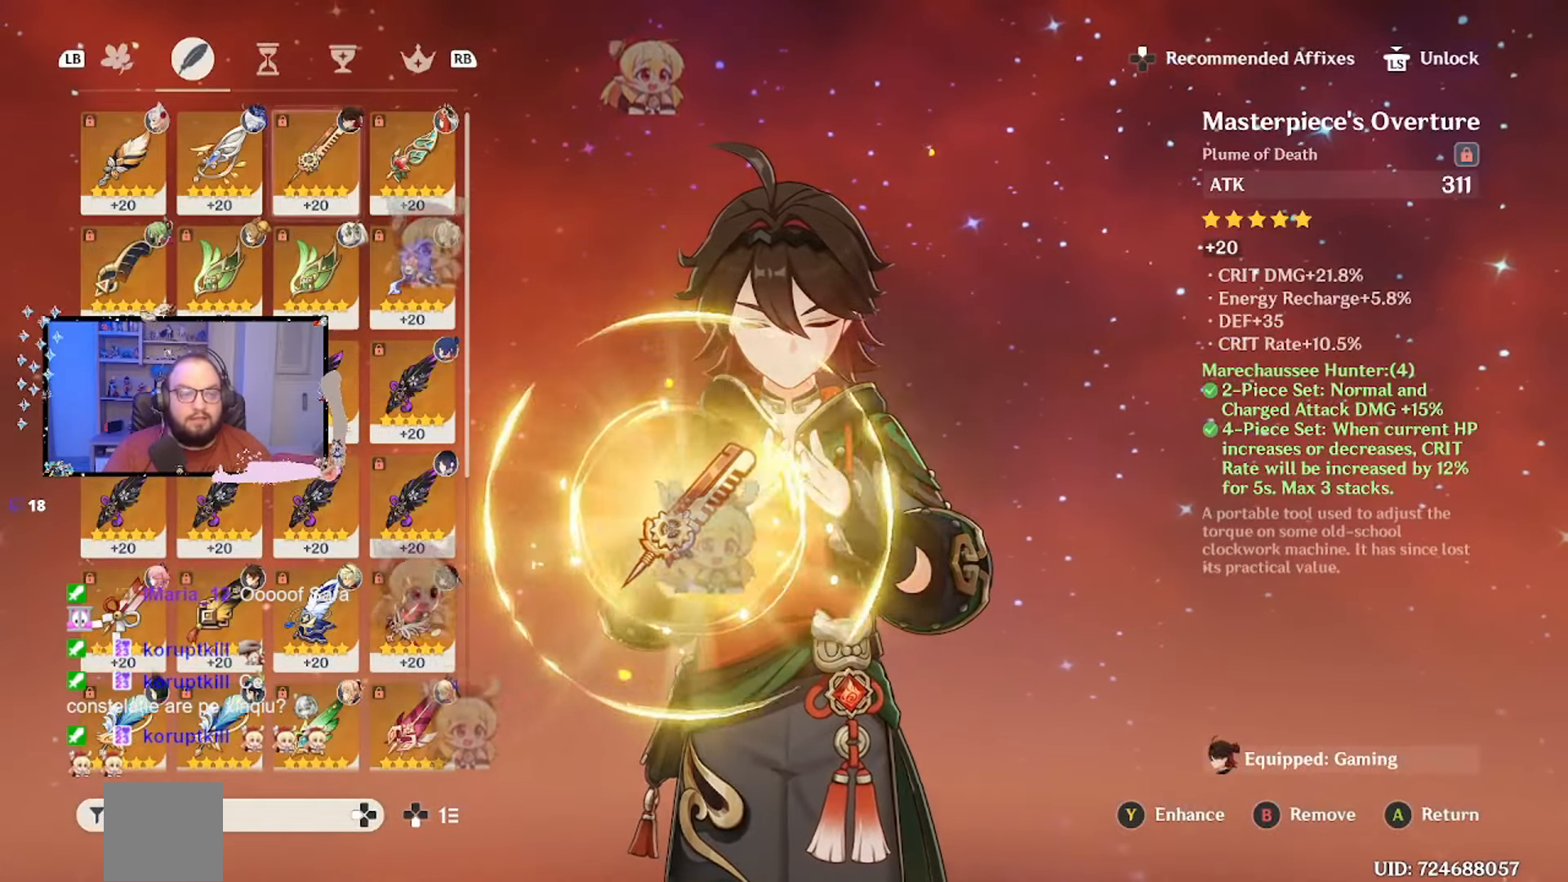
{"buttons": [], "left_stick": "center", "right_stick": "center", "events": [[333, "R1", "down"], [467, "R1", "up"]]}
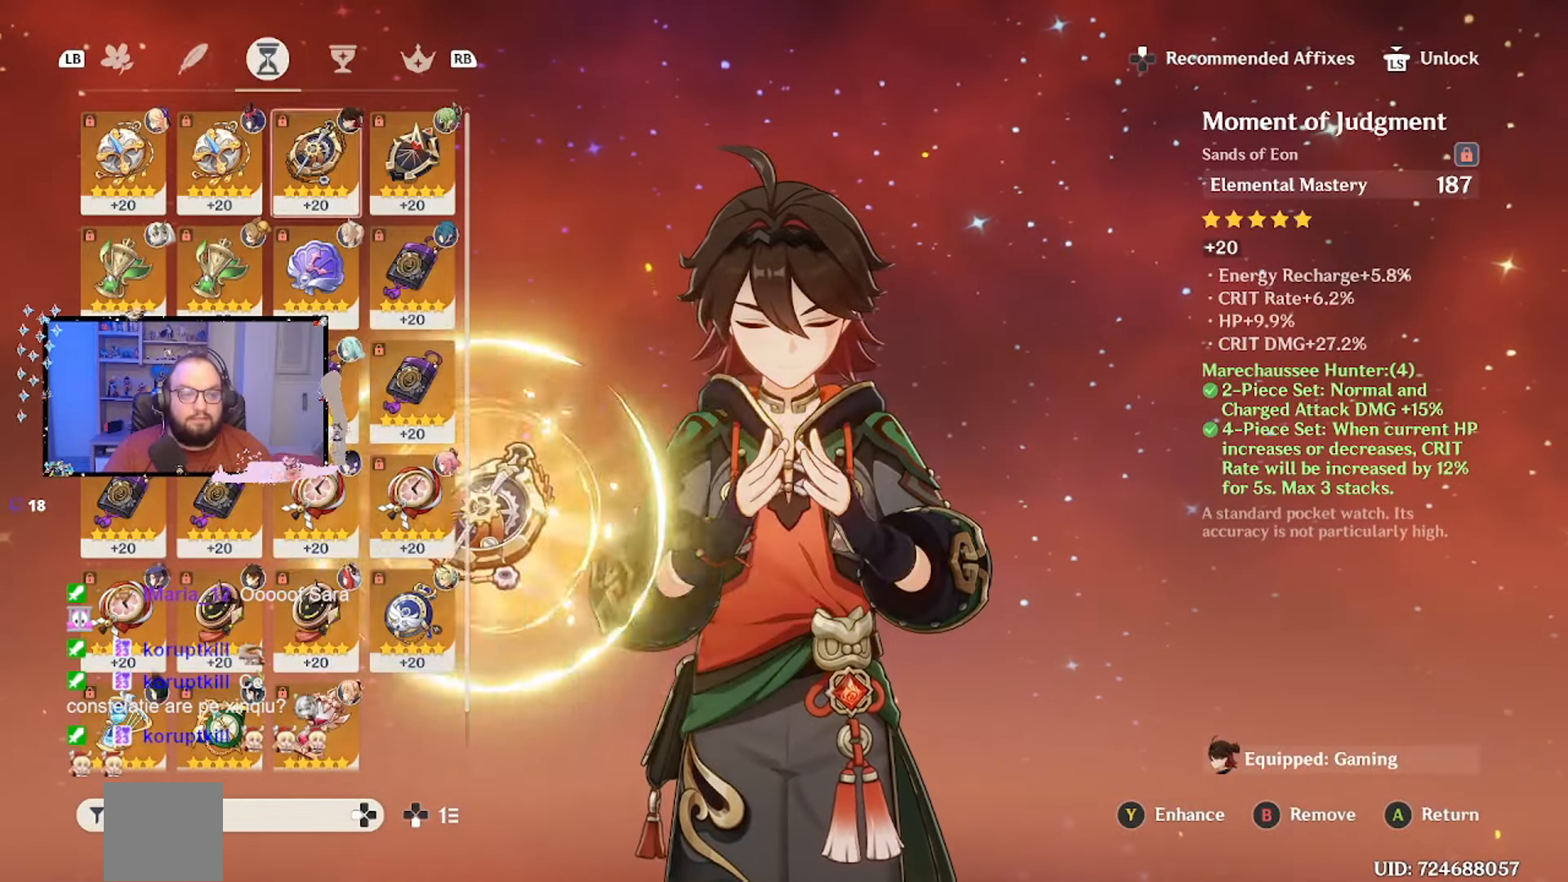
{"buttons": [], "left_stick": "center", "right_stick": "center", "events": []}
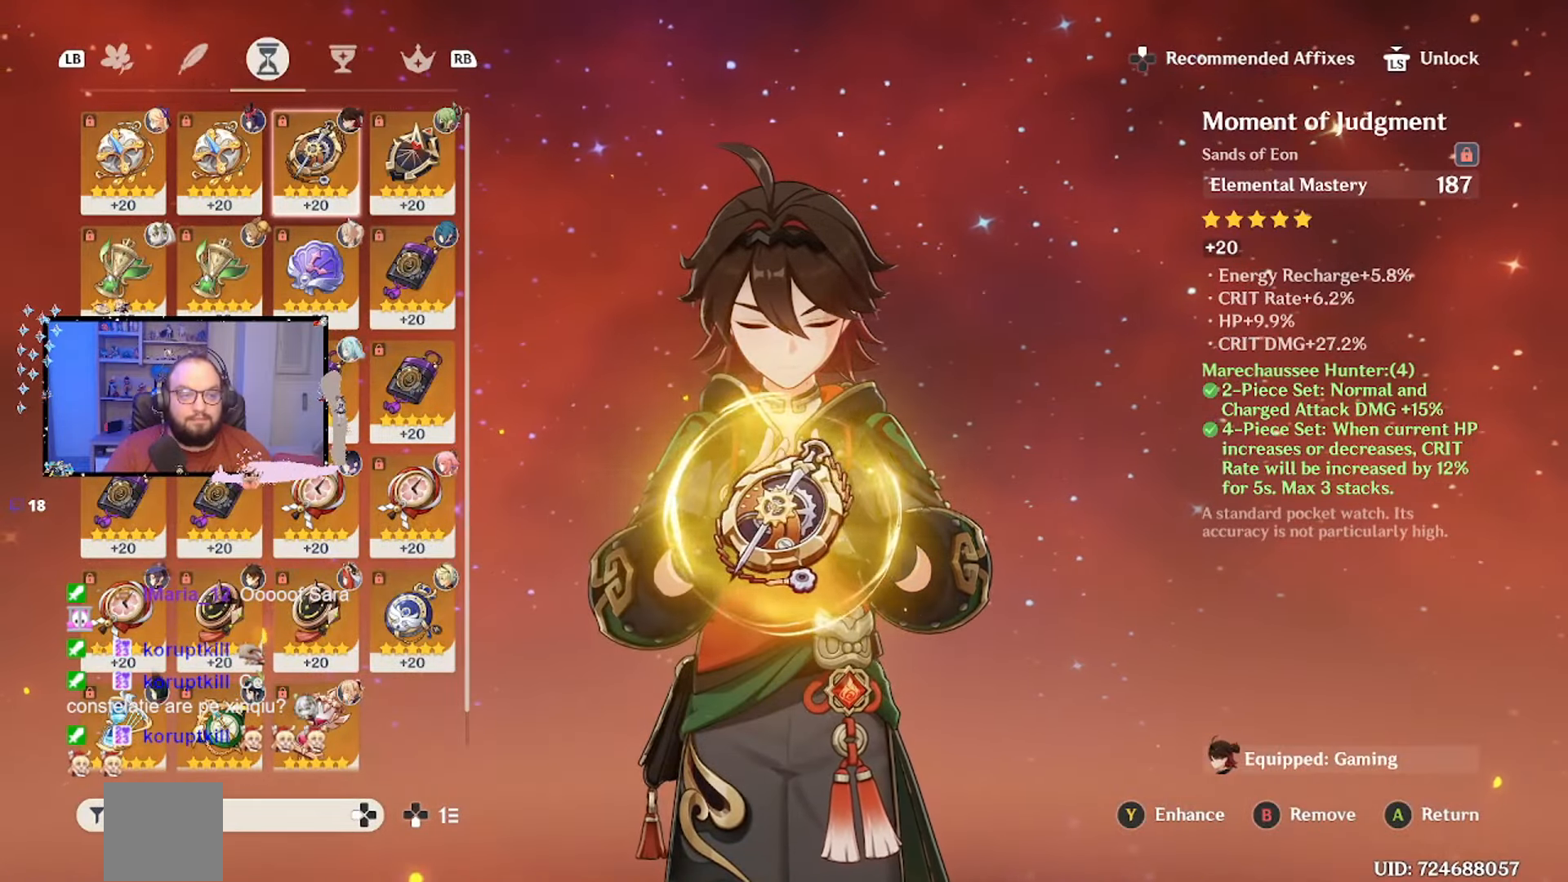
{"buttons": [], "left_stick": "center", "right_stick": "center", "events": [[83, "R1", "down"], [200, "R1", "up"]]}
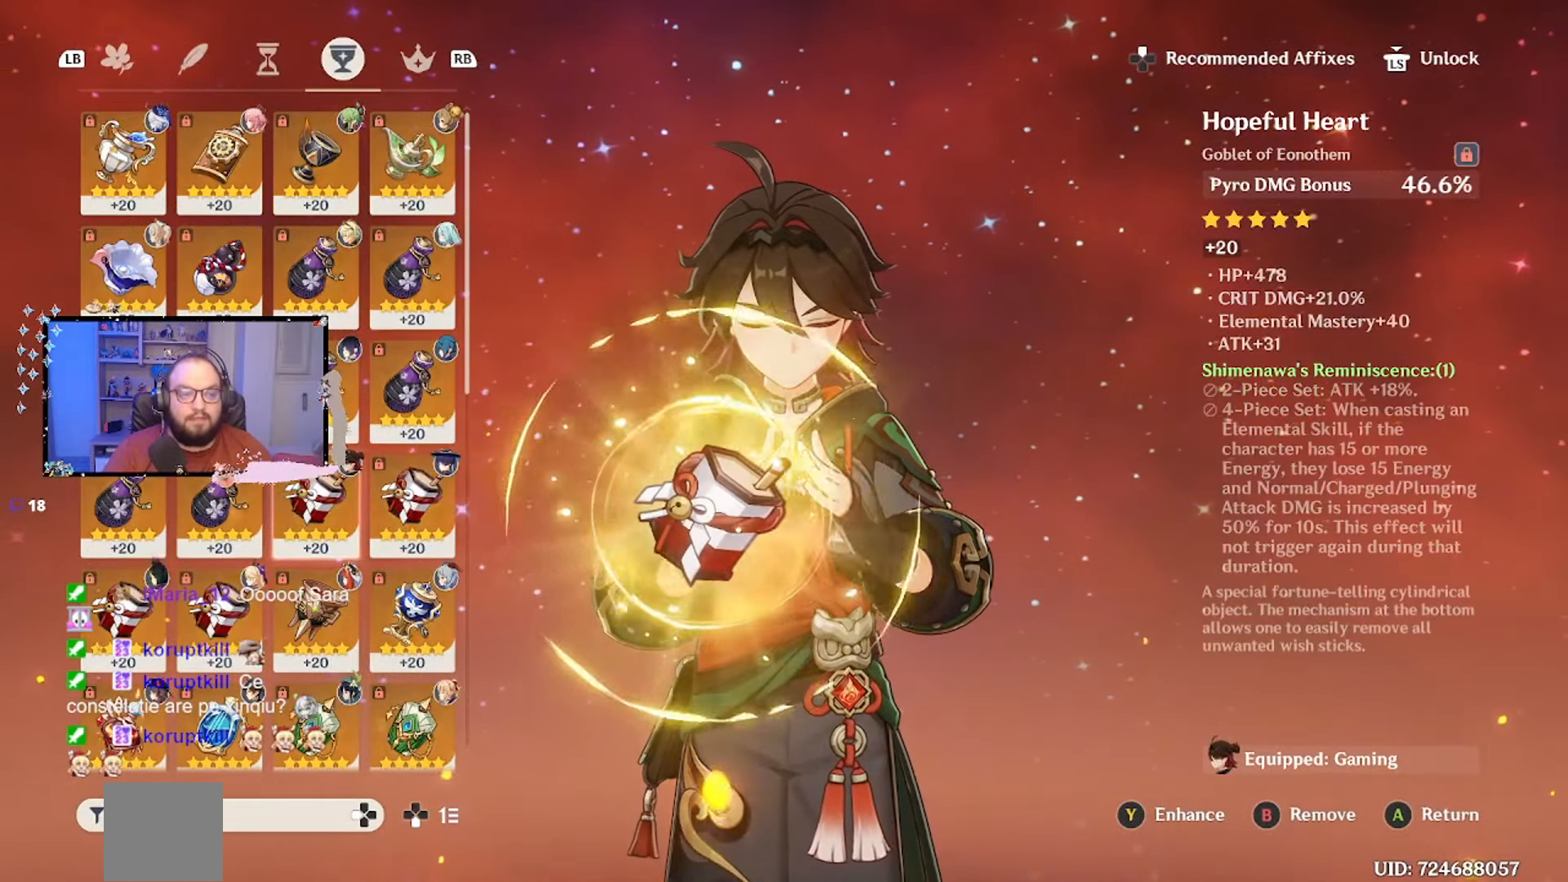
{"buttons": [], "left_stick": "center", "right_stick": "center", "events": [[150, "R1", "down"], [267, "R1", "up"]]}
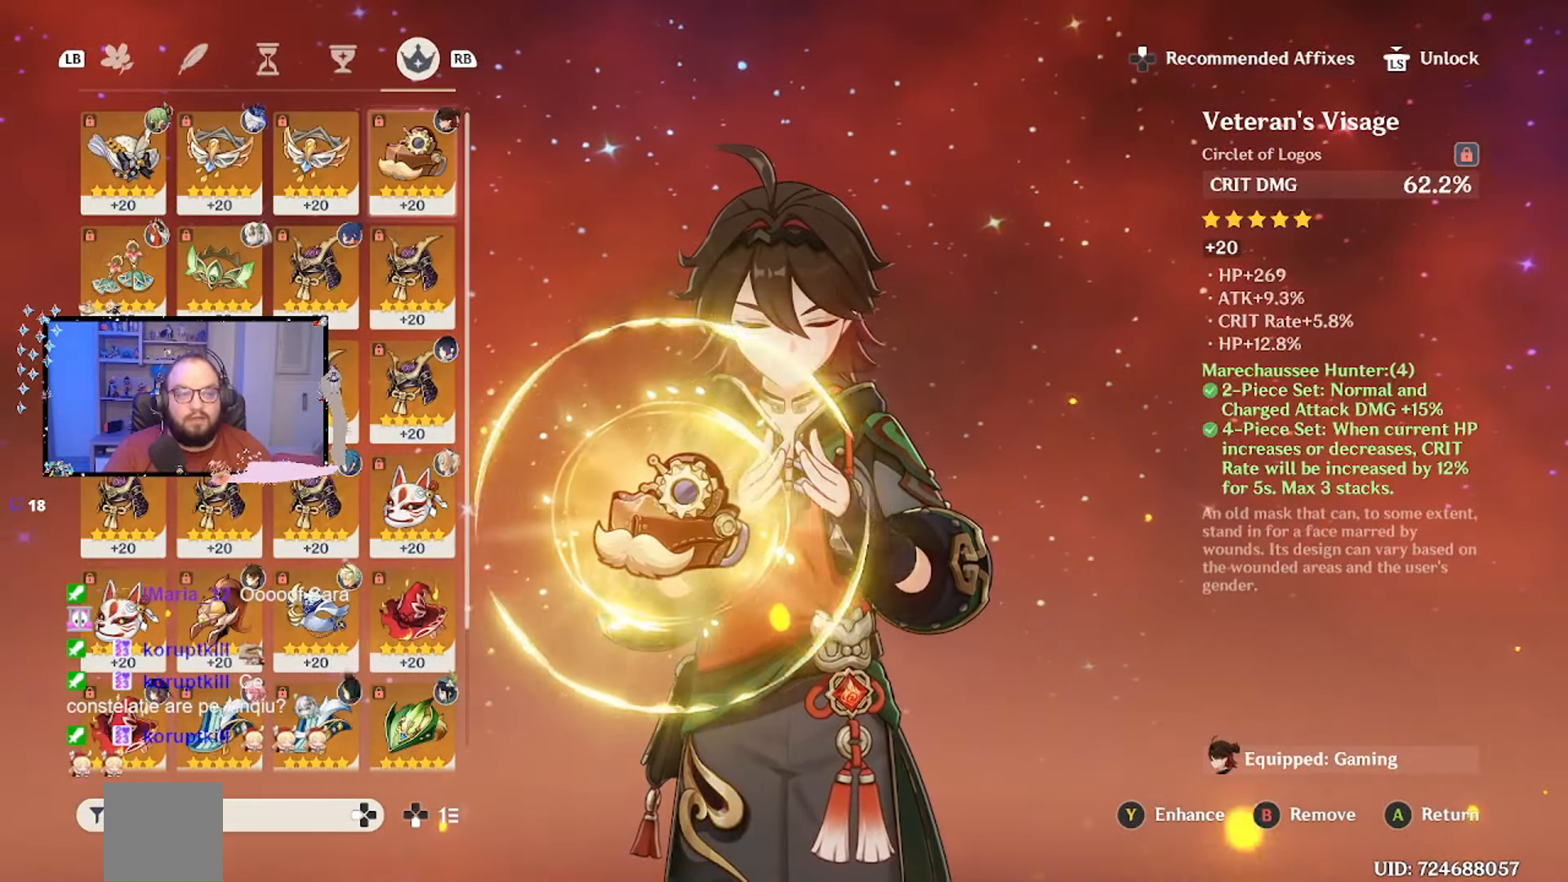
{"buttons": [], "left_stick": "center", "right_stick": "center", "events": [[317, "A", "down"], [400, "A", "up"]]}
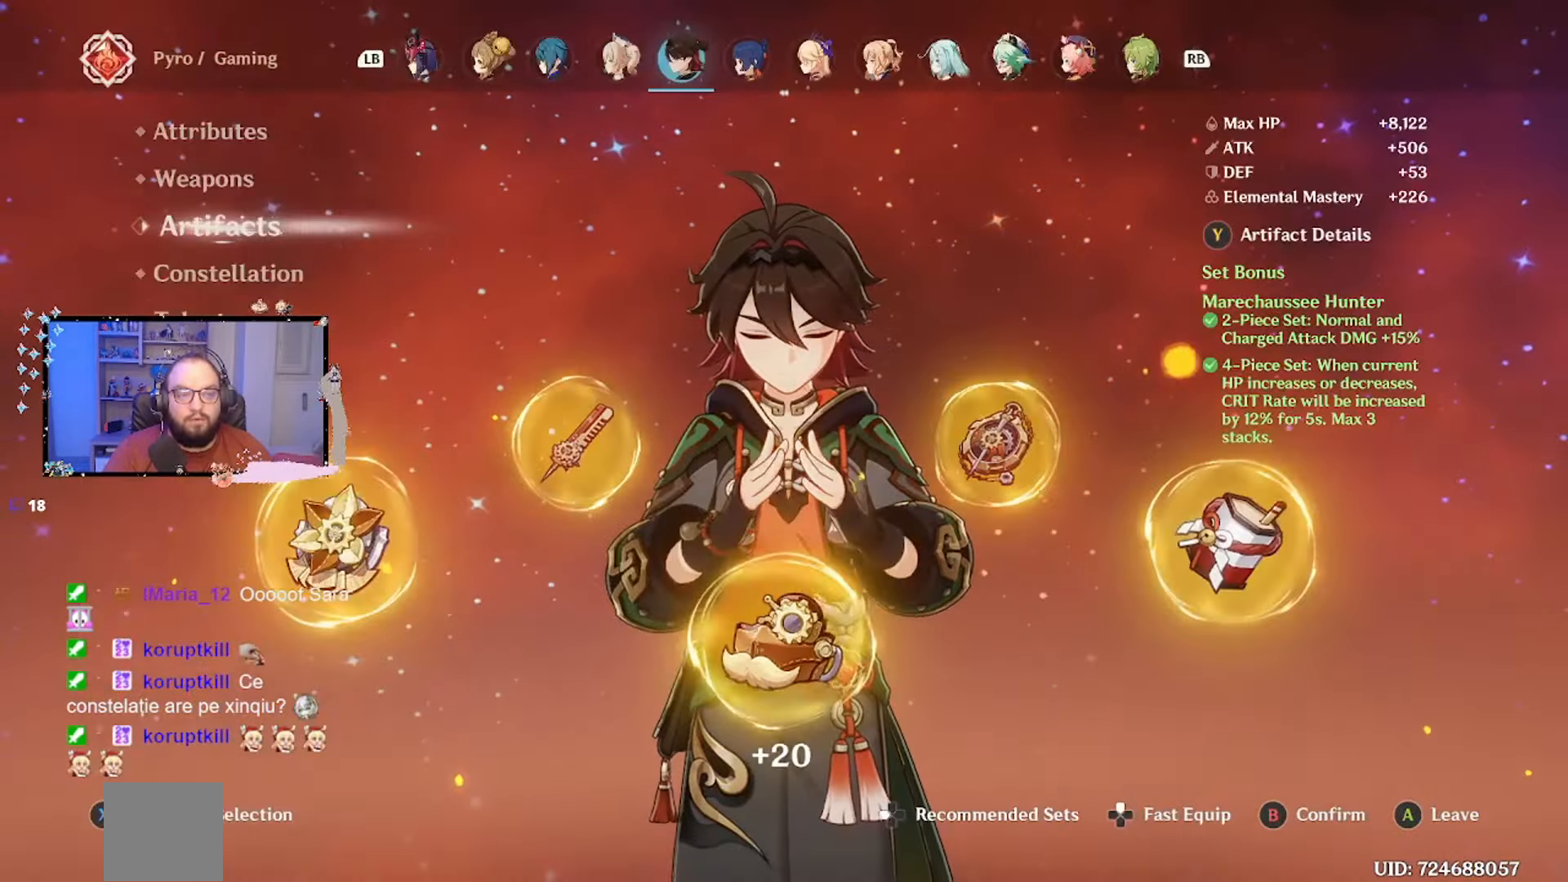
{"buttons": [], "left_stick": "down", "right_stick": "center", "events": [[300, "left_stick", "down"]]}
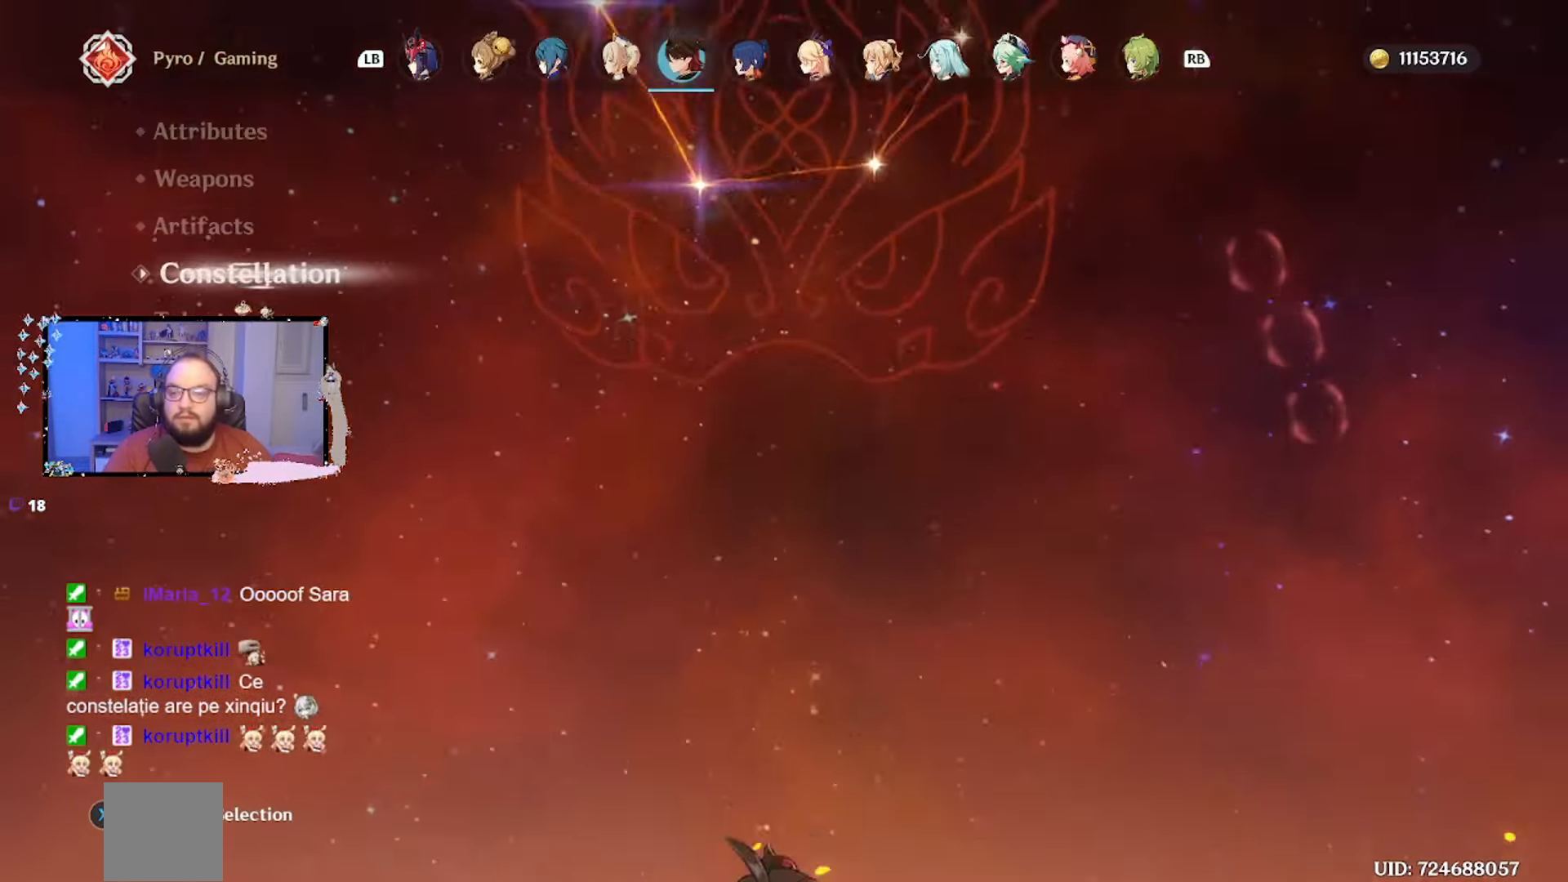
{"buttons": [], "left_stick": "center", "right_stick": "center", "events": [[50, "left_stick", "center"]]}
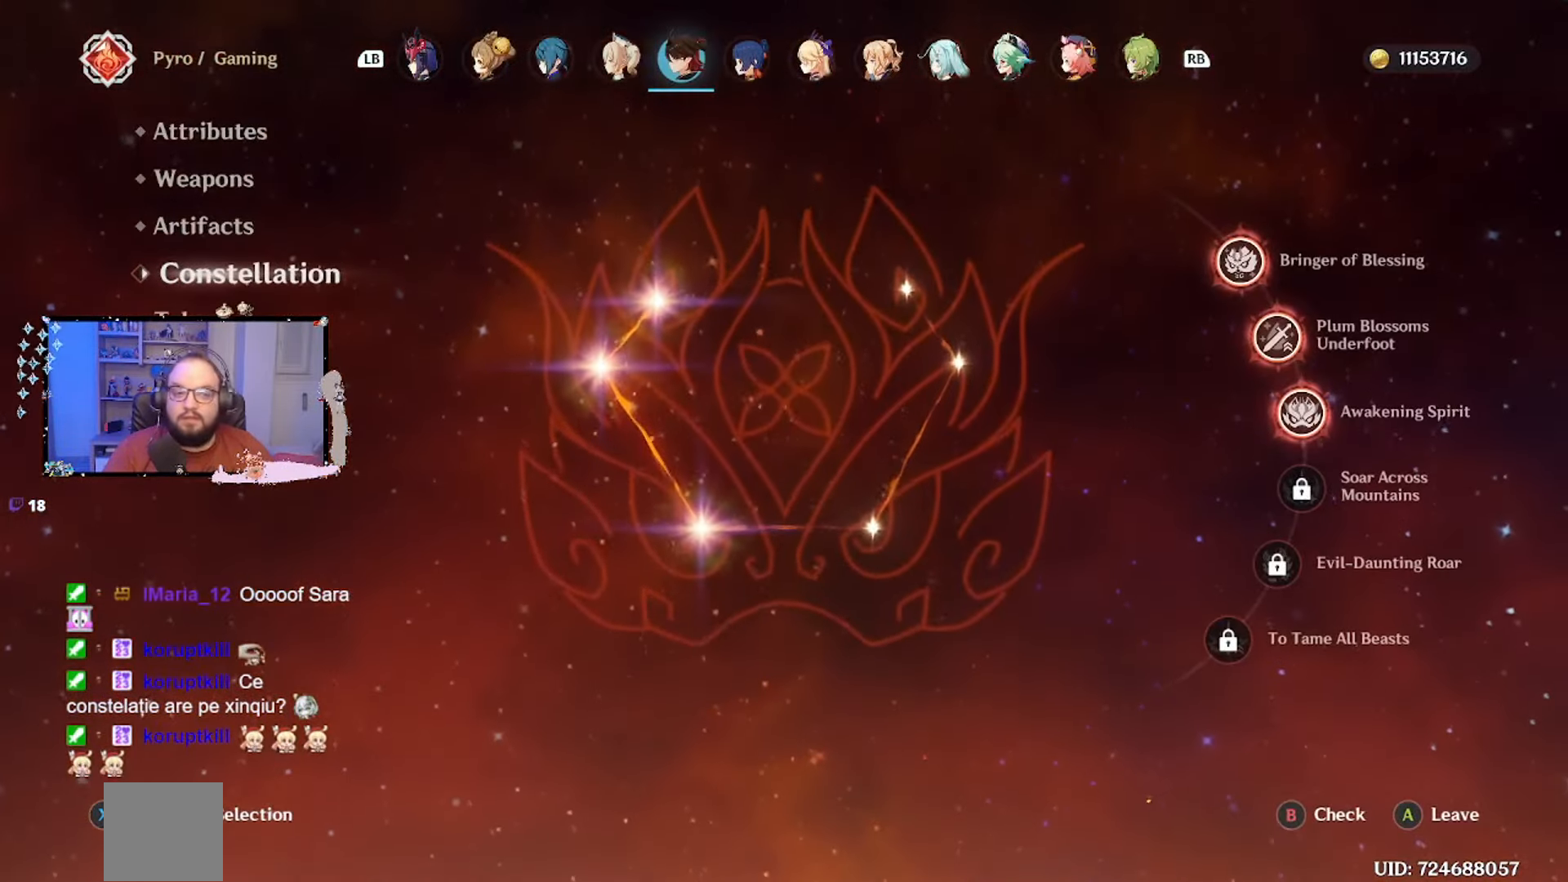
{"buttons": [], "left_stick": "center", "right_stick": "center", "events": []}
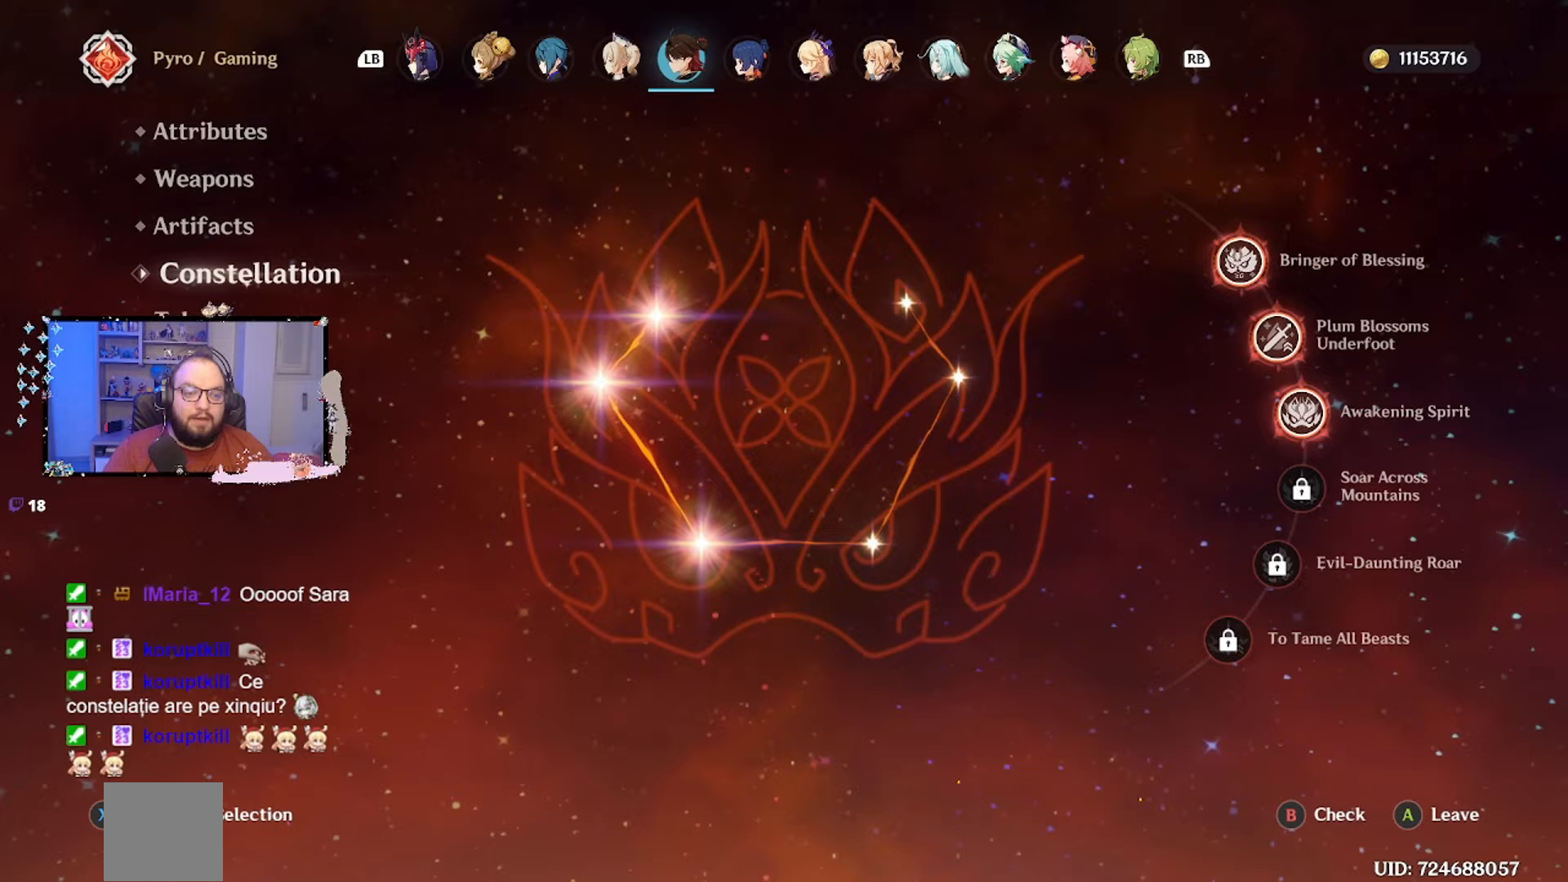
{"buttons": [], "left_stick": "down", "right_stick": "center", "events": [[417, "left_stick", "down"]]}
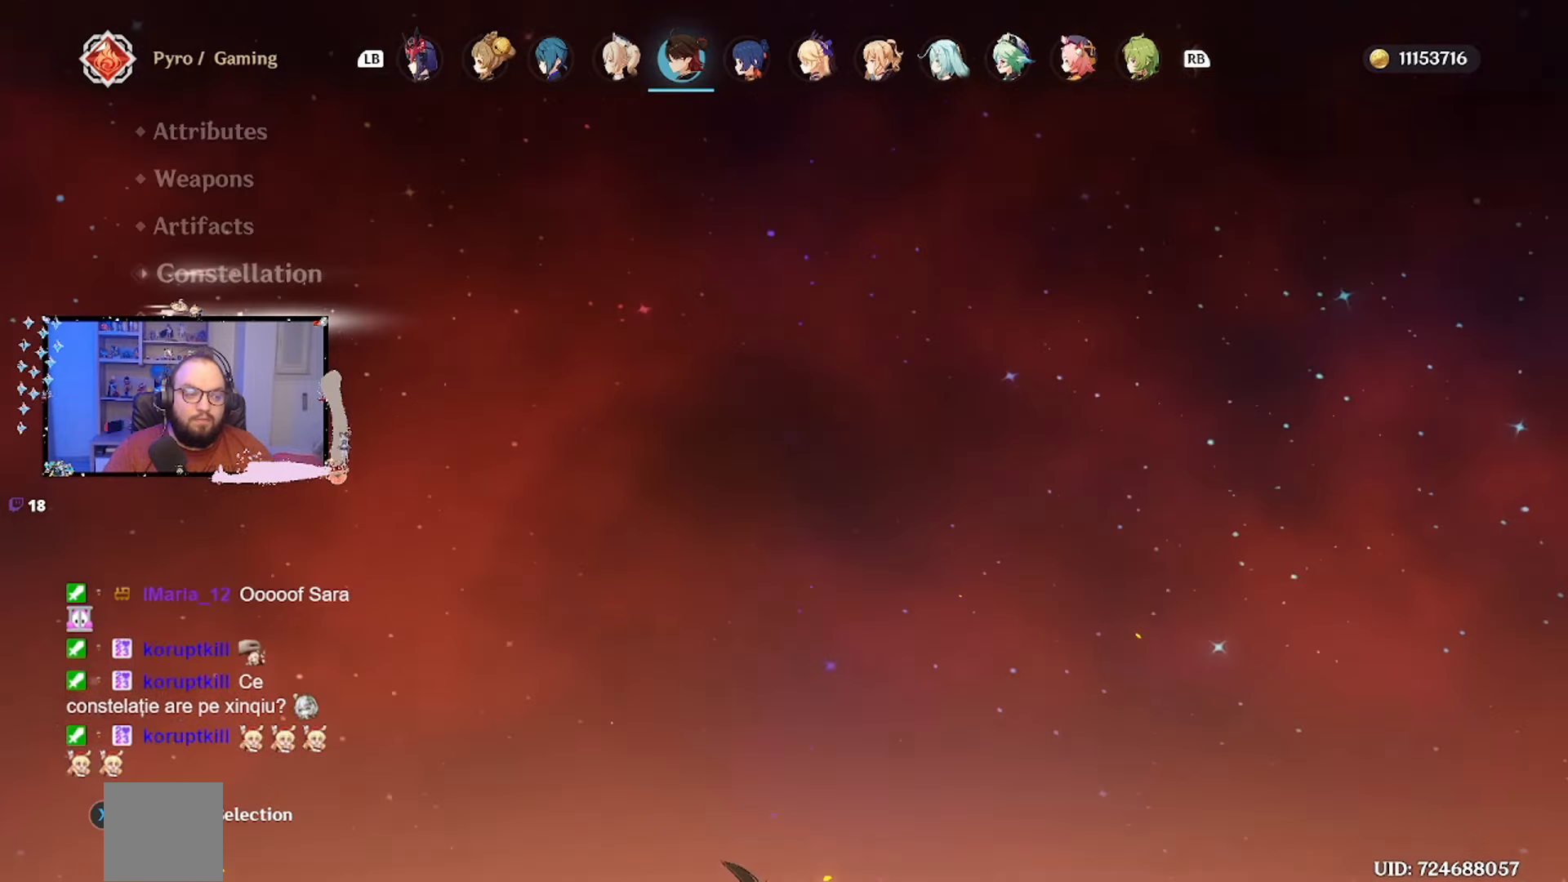
{"buttons": [], "left_stick": "center", "right_stick": "center", "events": [[117, "left_stick", "center"]]}
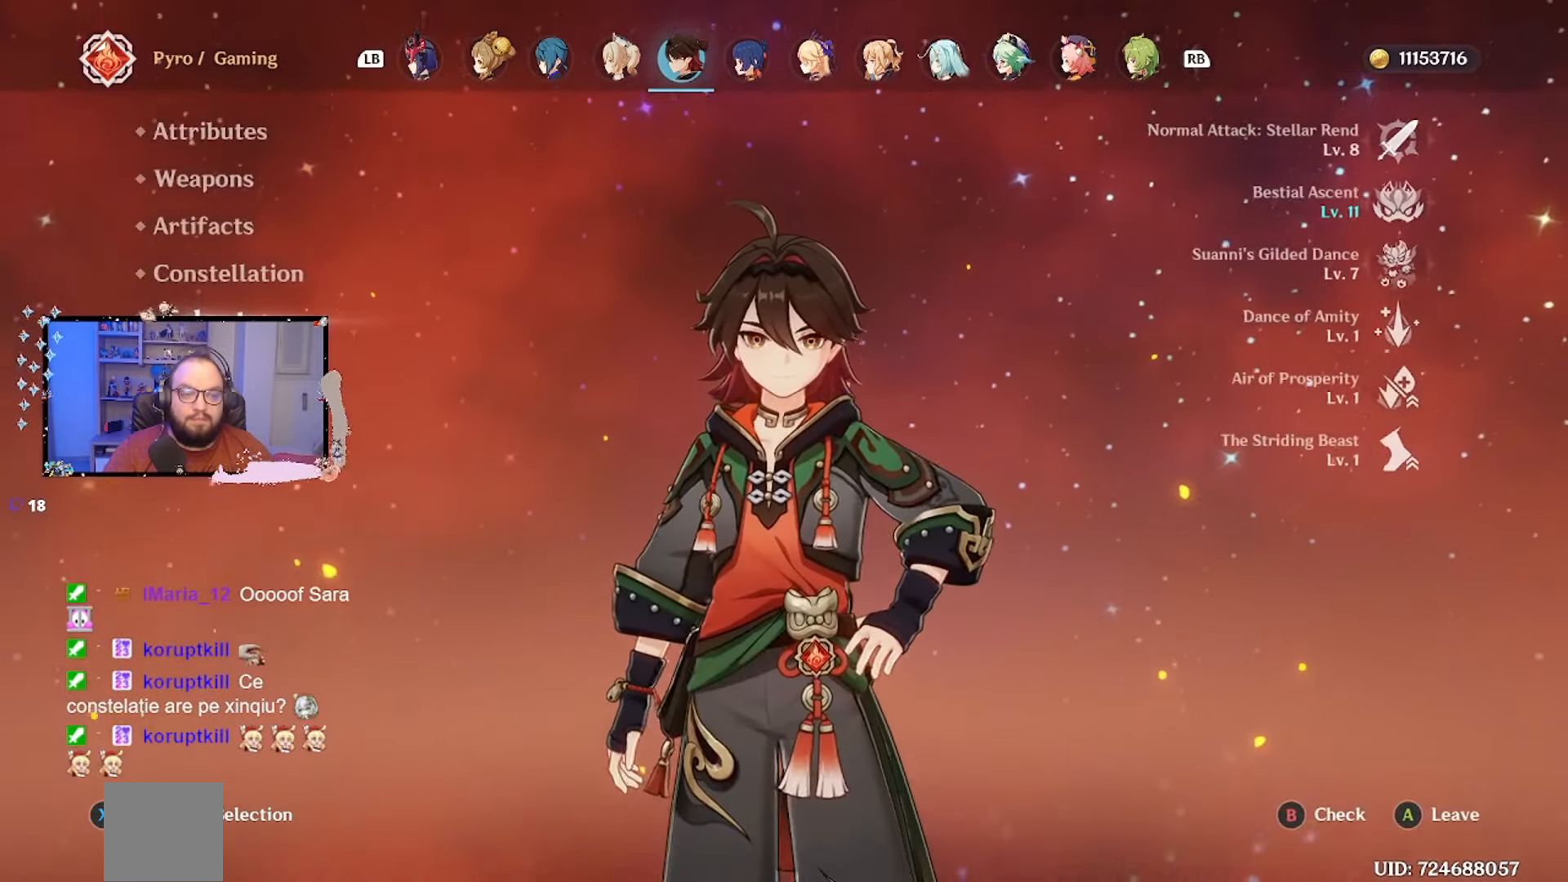
{"buttons": [], "left_stick": "center", "right_stick": "center", "events": []}
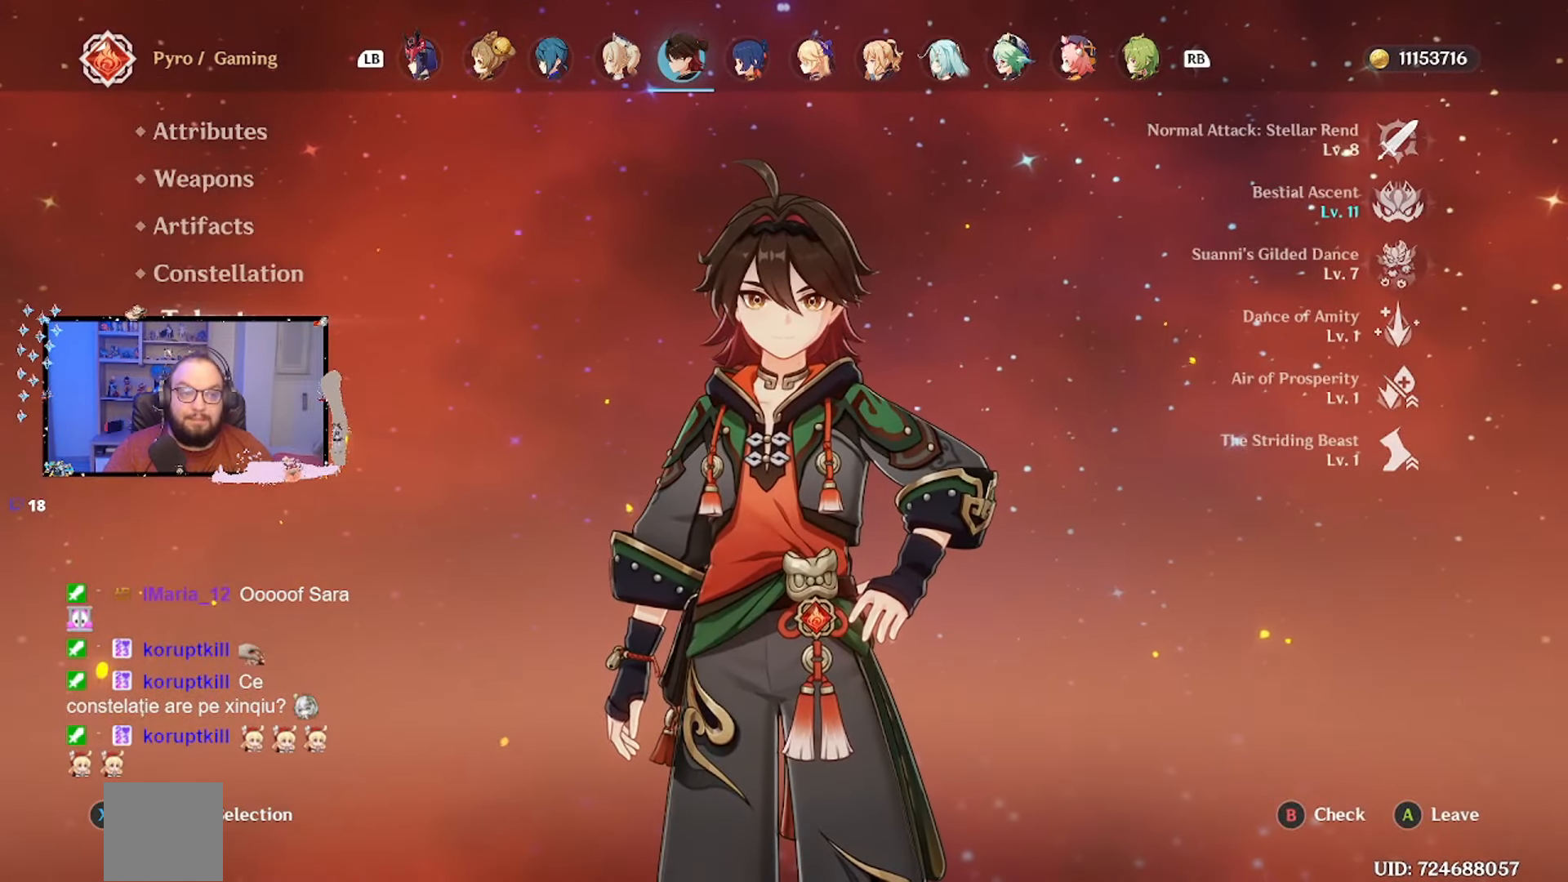
{"buttons": [], "left_stick": "center", "right_stick": "center", "events": [[283, "left_stick", "up"], [450, "left_stick", "center"]]}
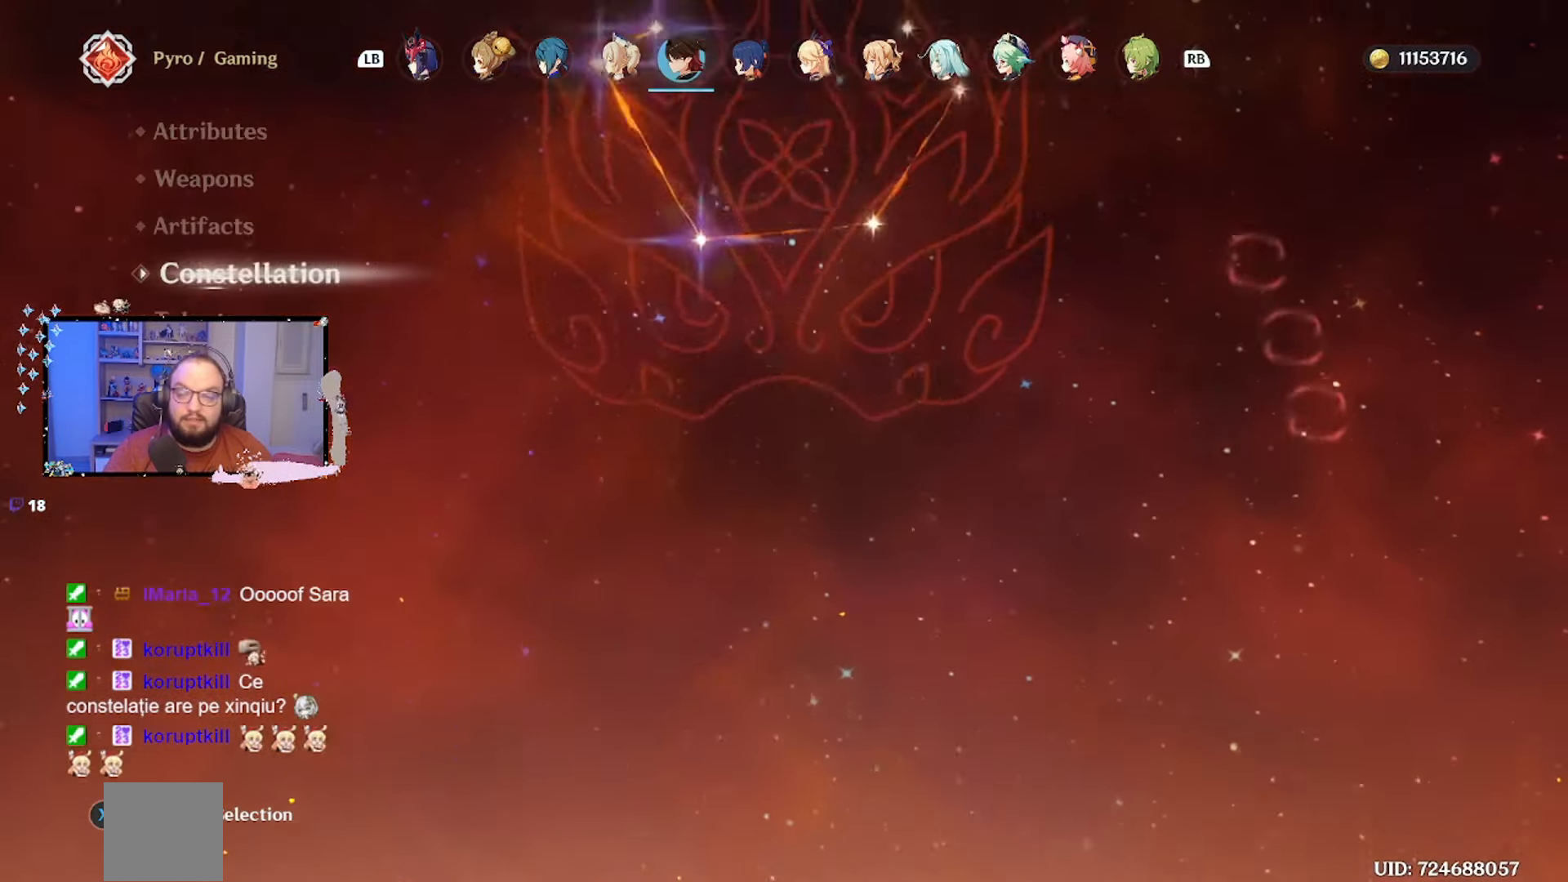
{"buttons": [], "left_stick": "center", "right_stick": "center", "events": [[33, "left_stick", "up"], [400, "left_stick", "center"]]}
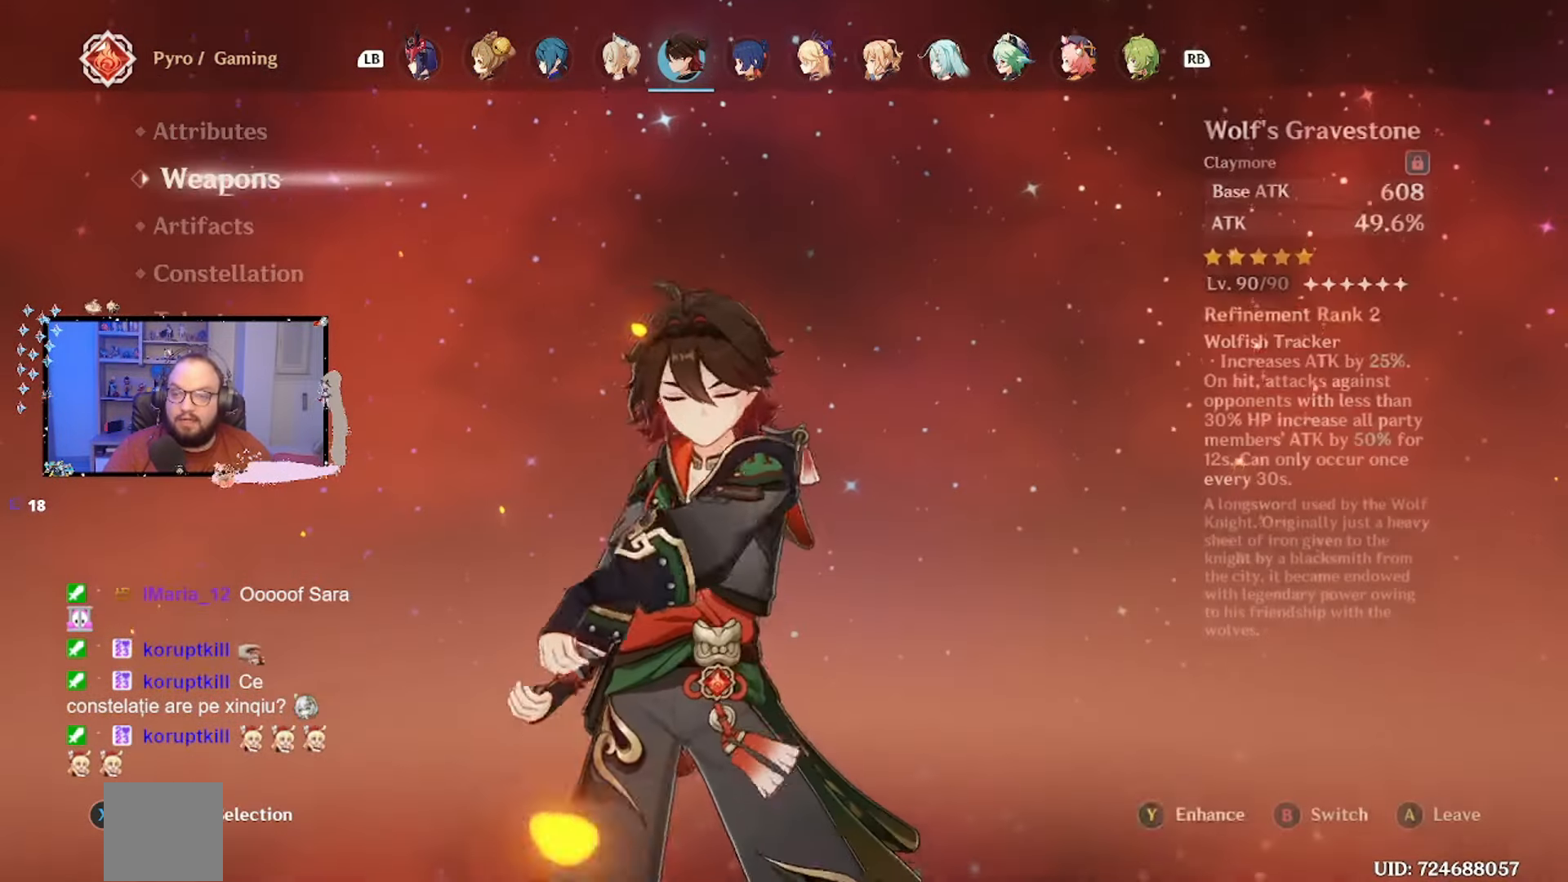
{"buttons": [], "left_stick": "center", "right_stick": "center", "events": []}
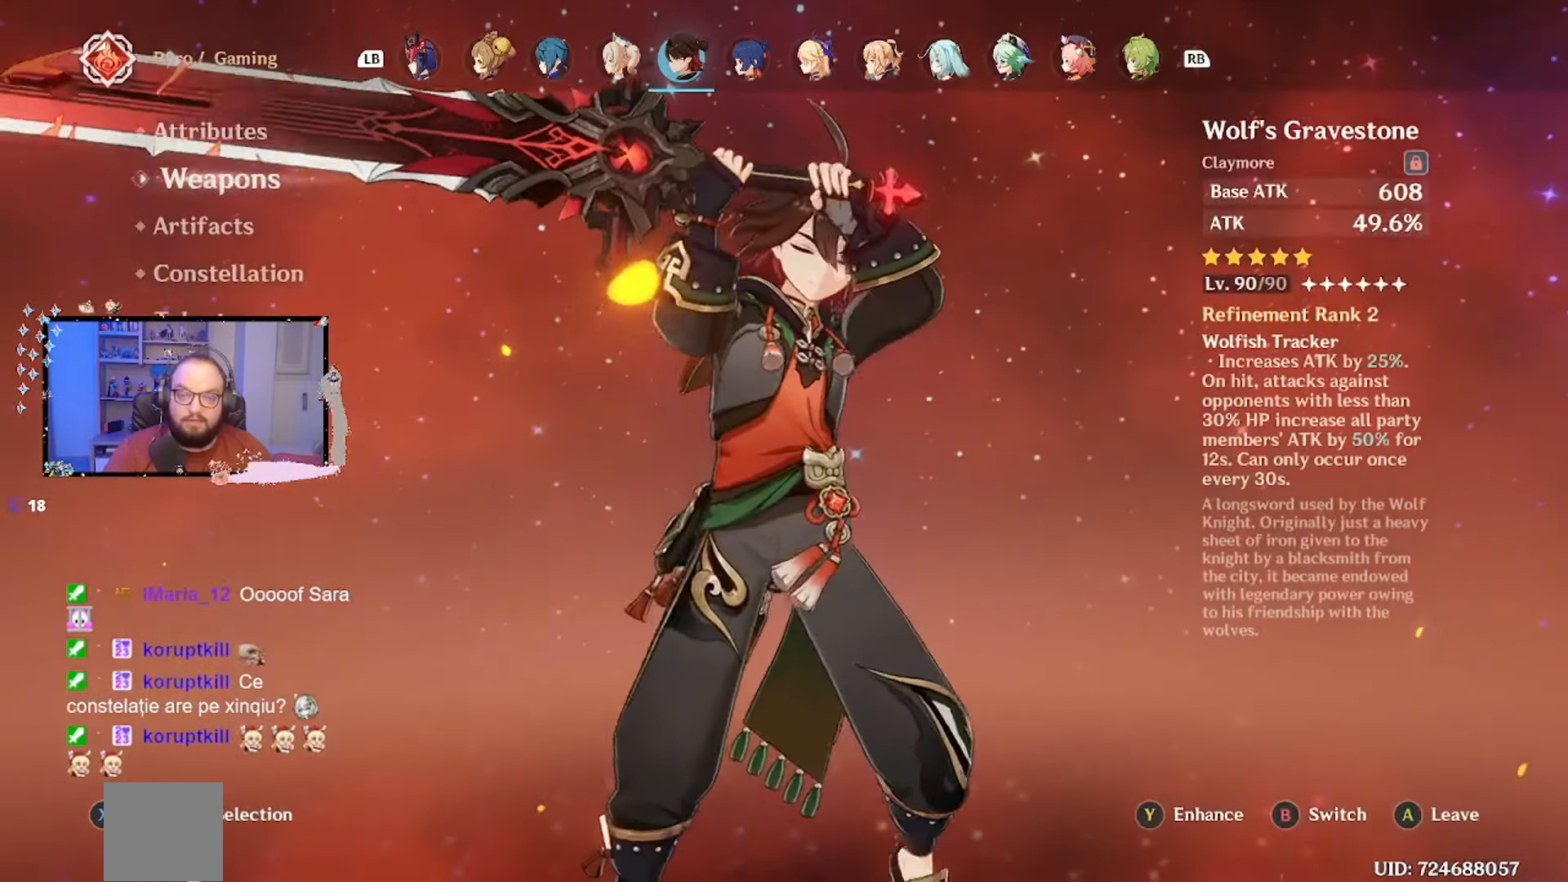
{"buttons": [], "left_stick": "center", "right_stick": "center", "events": []}
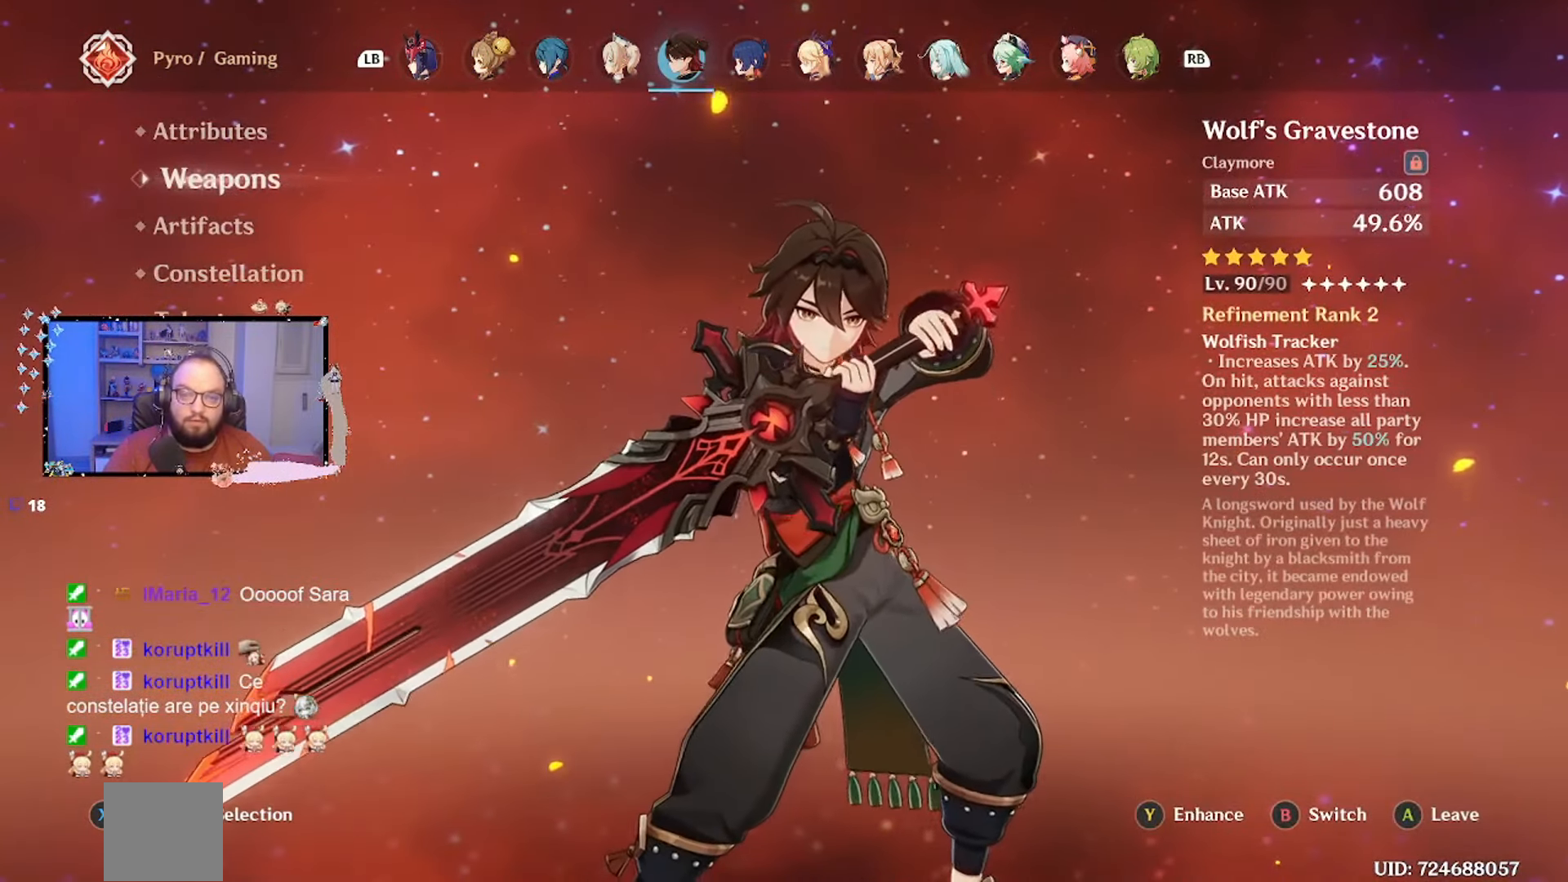
{"buttons": [], "left_stick": "center", "right_stick": "center", "events": []}
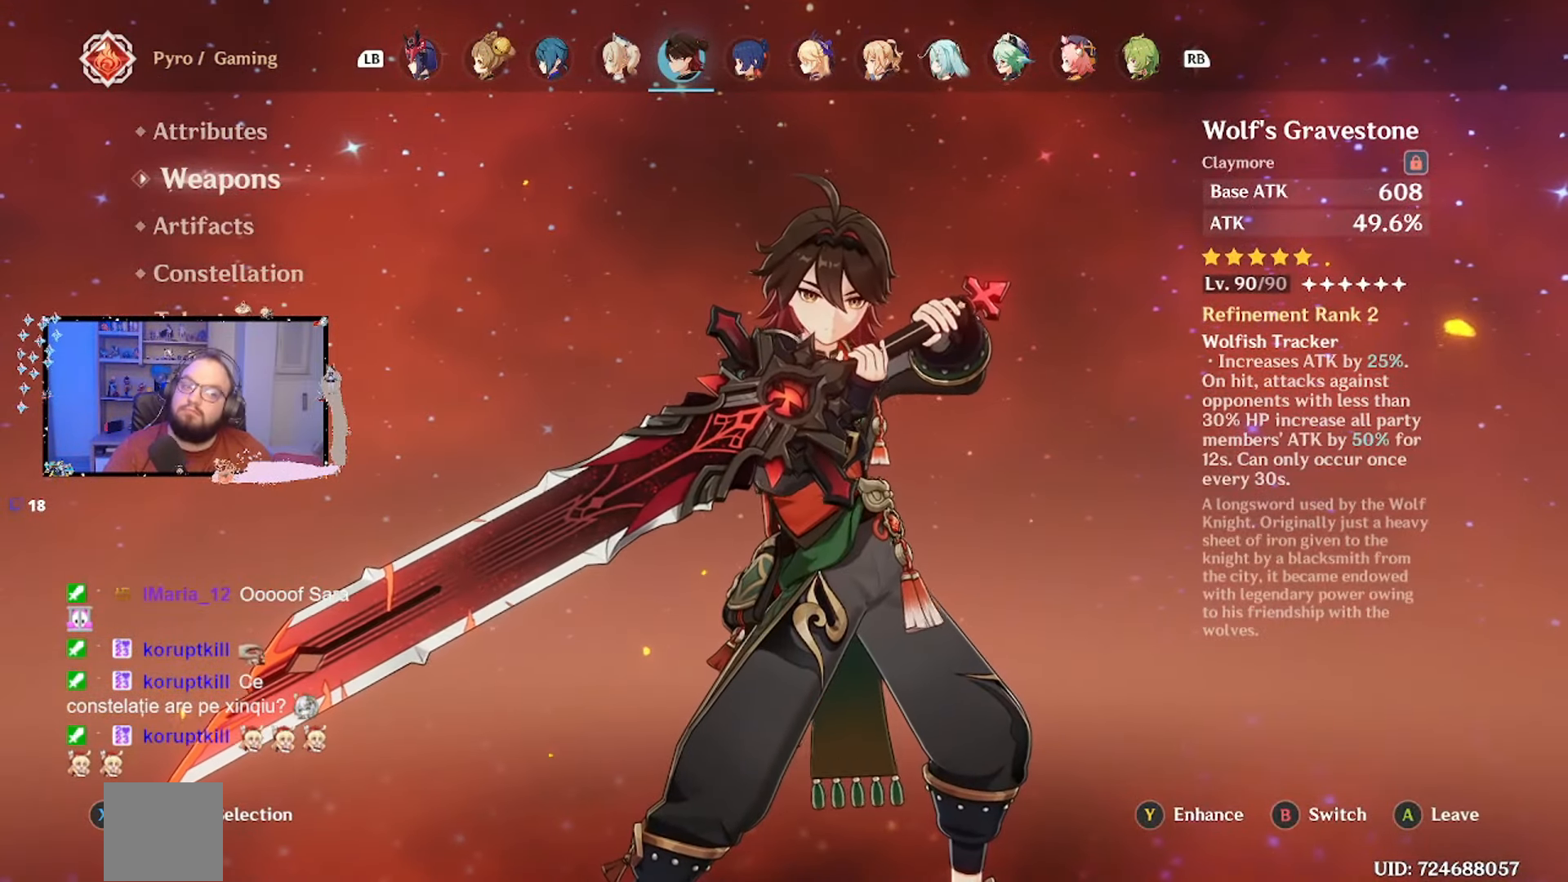
{"buttons": [], "left_stick": "center", "right_stick": "center", "events": []}
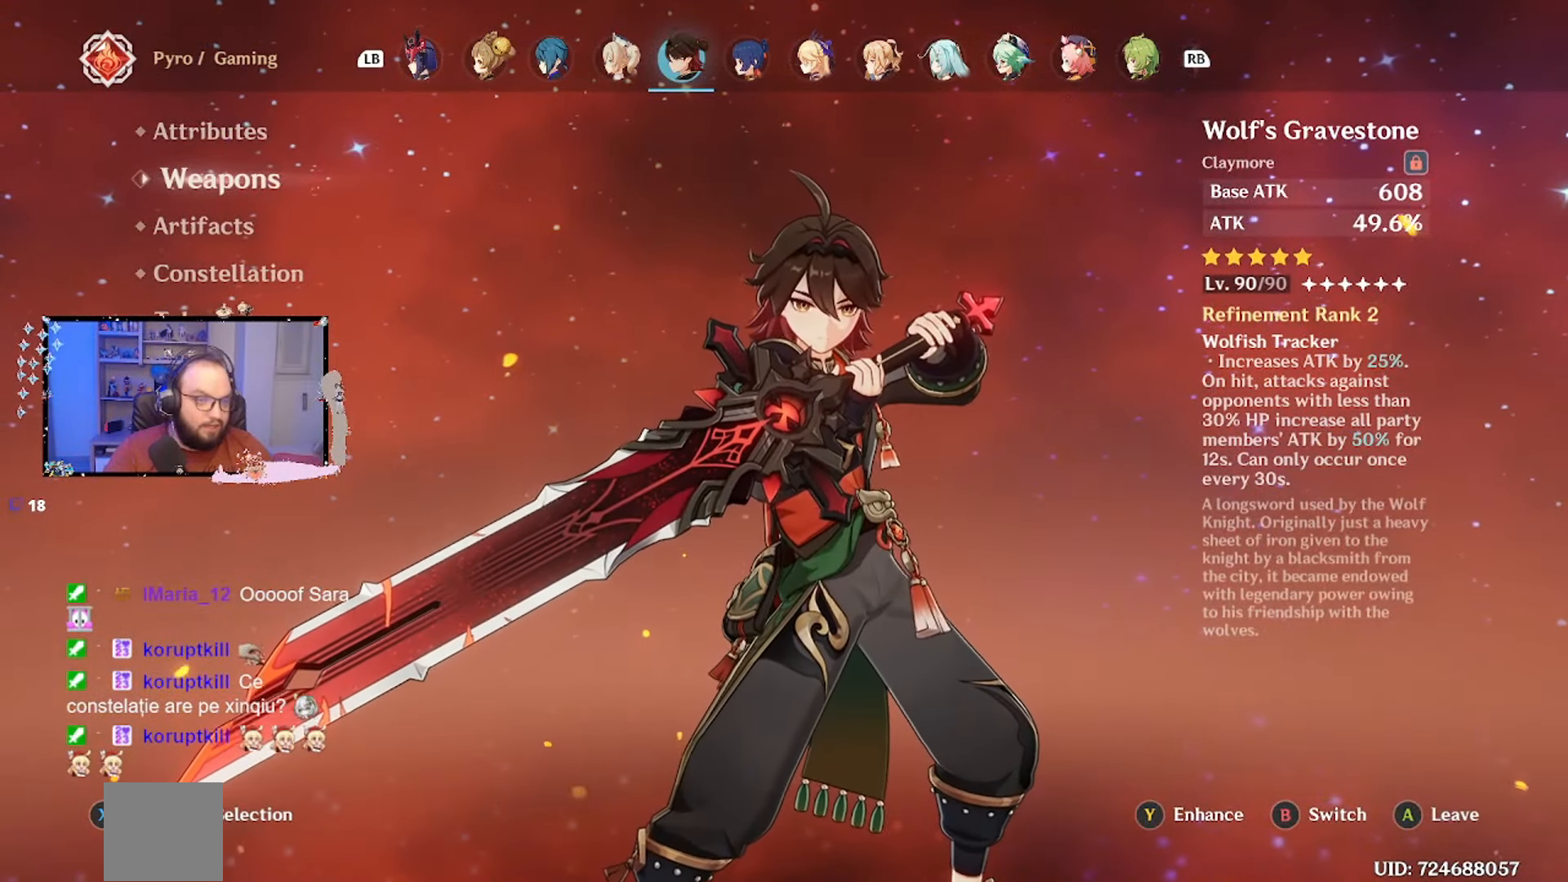
{"buttons": [], "left_stick": "up", "right_stick": "center", "events": [[367, "left_stick", "up"]]}
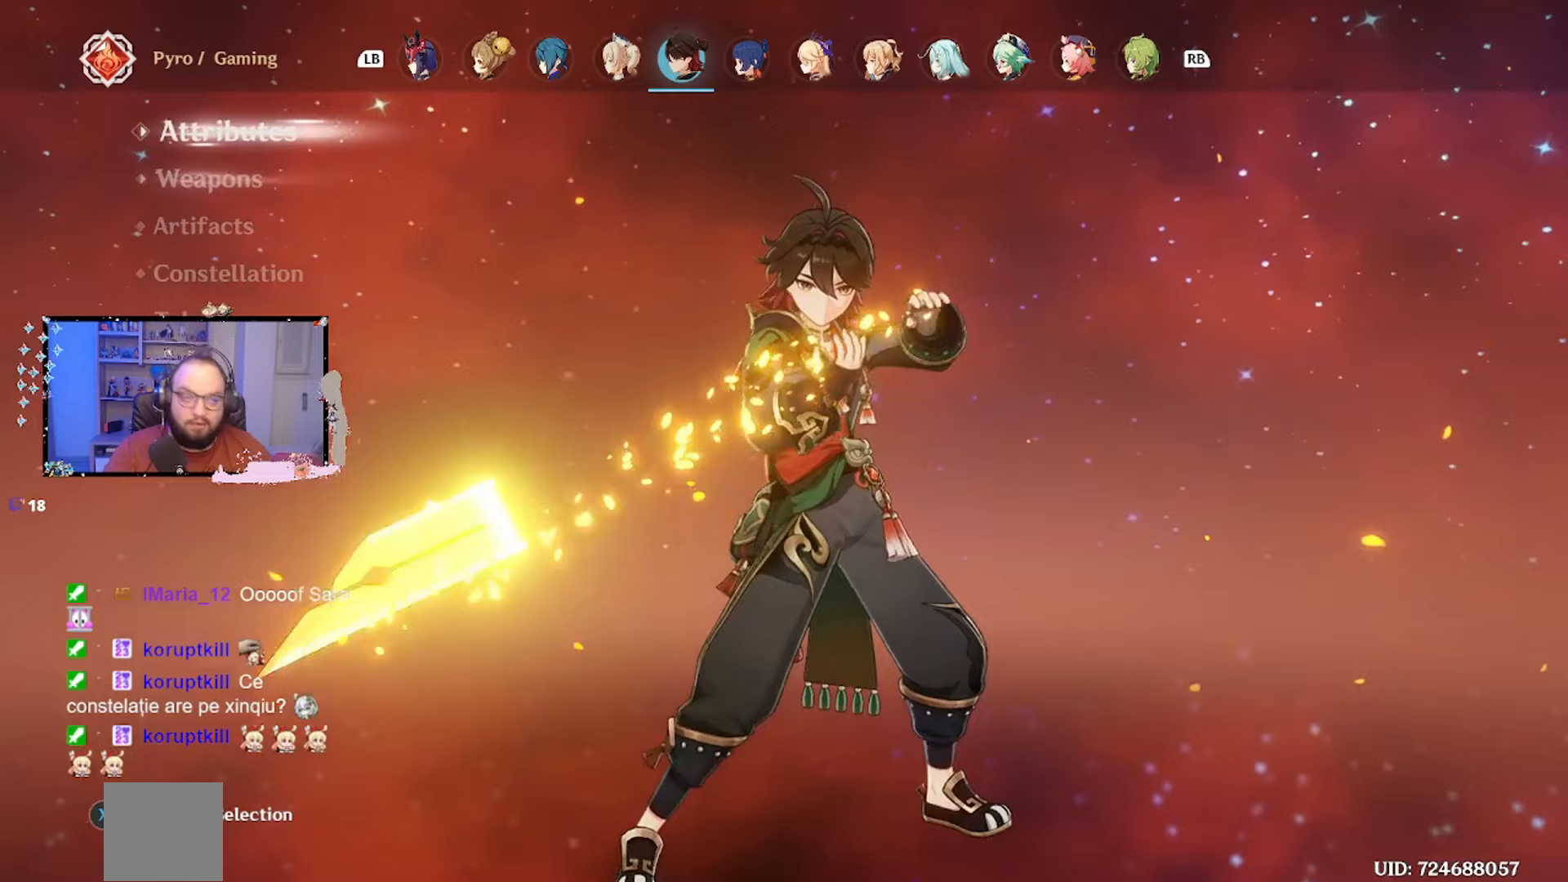
{"buttons": [], "left_stick": "center", "right_stick": "center", "events": [[83, "left_stick", "center"], [267, "Y", "down"], [417, "Y", "up"]]}
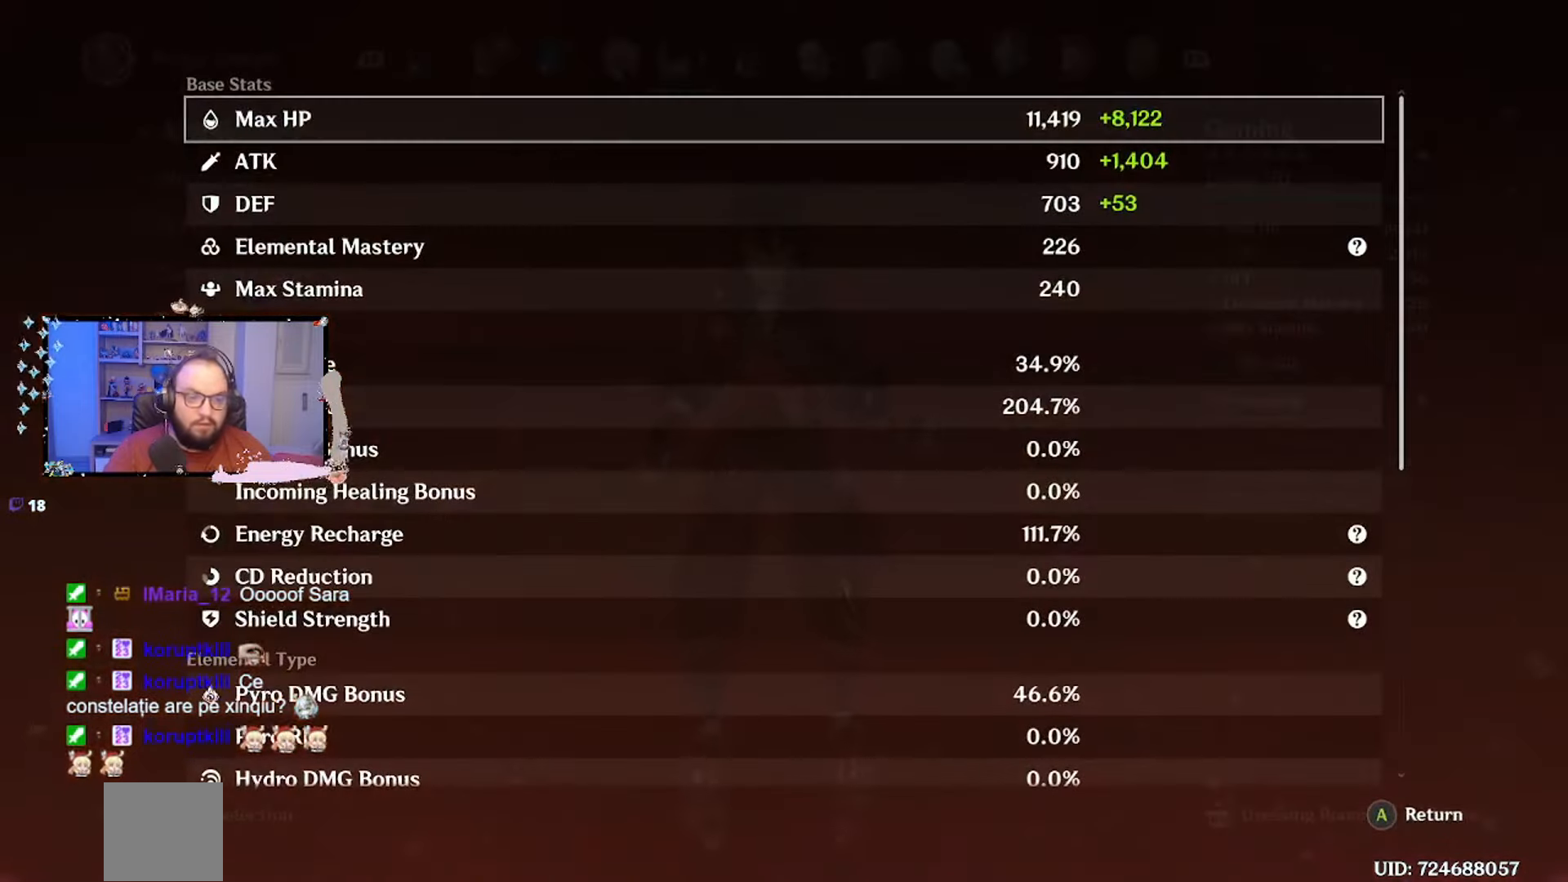
{"buttons": ["A"], "left_stick": "center", "right_stick": "center", "events": [[500, "A", "down"]]}
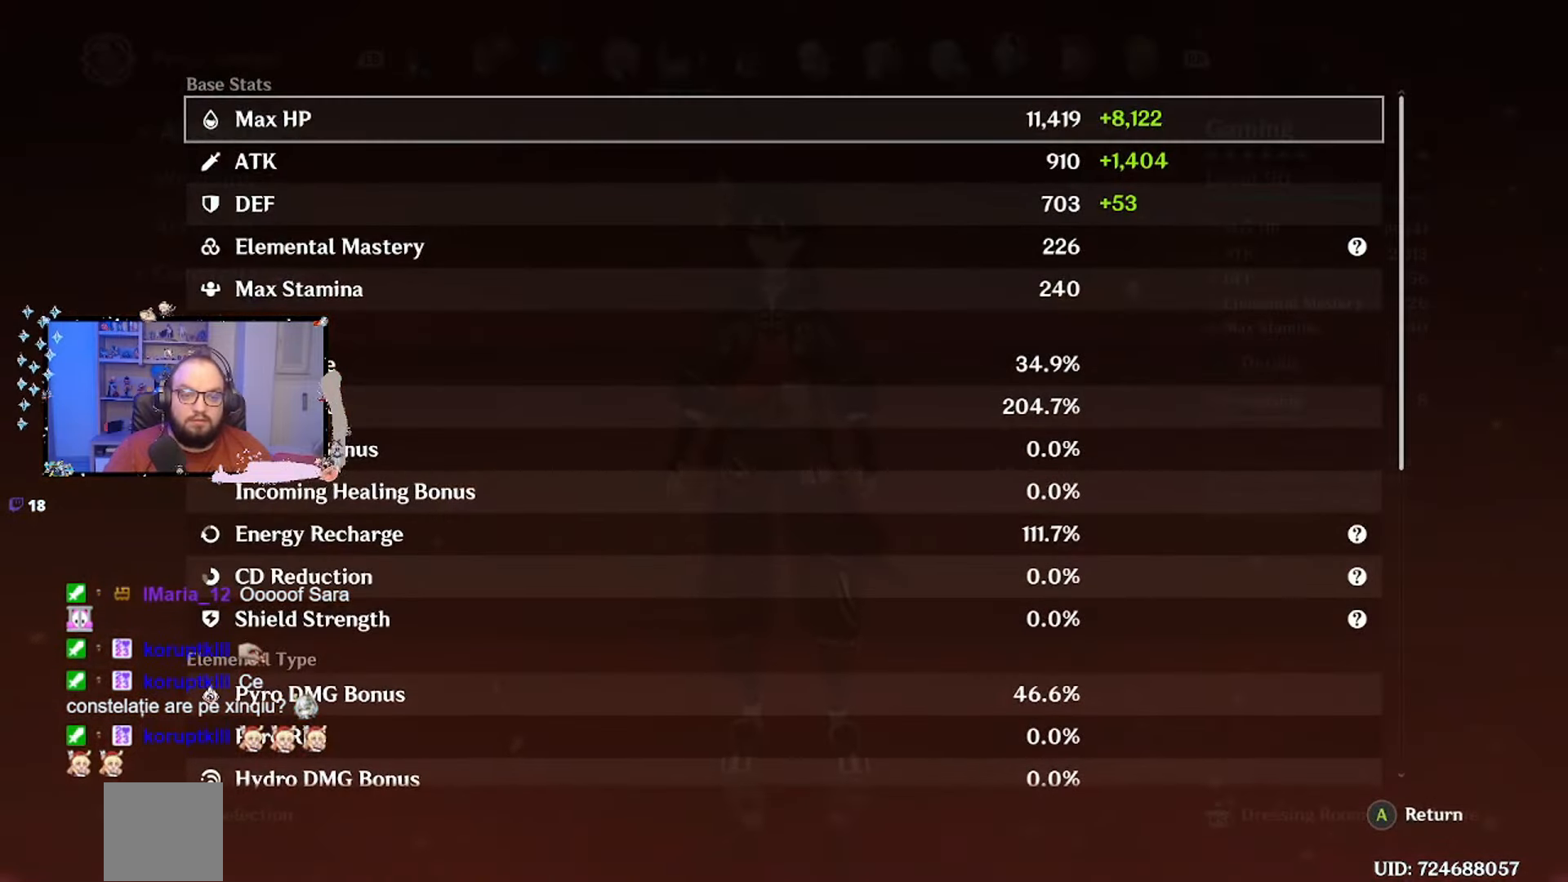
{"buttons": [], "left_stick": "down", "right_stick": "center", "events": [[83, "A", "up"], [333, "left_stick", "down"]]}
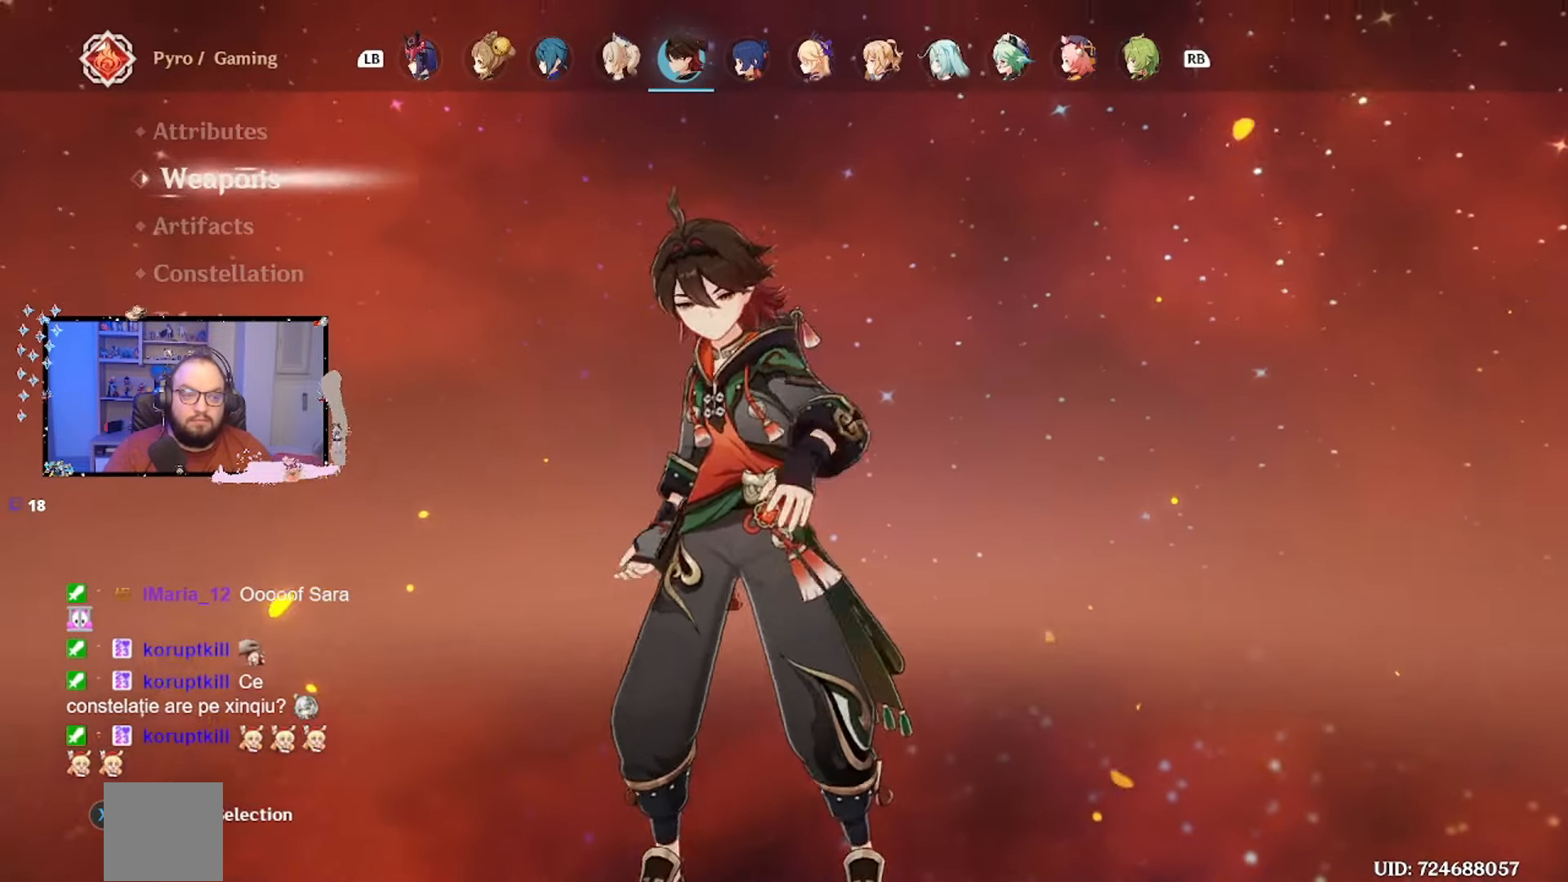
{"buttons": [], "left_stick": "center", "right_stick": "center", "events": [[17, "left_stick", "center"]]}
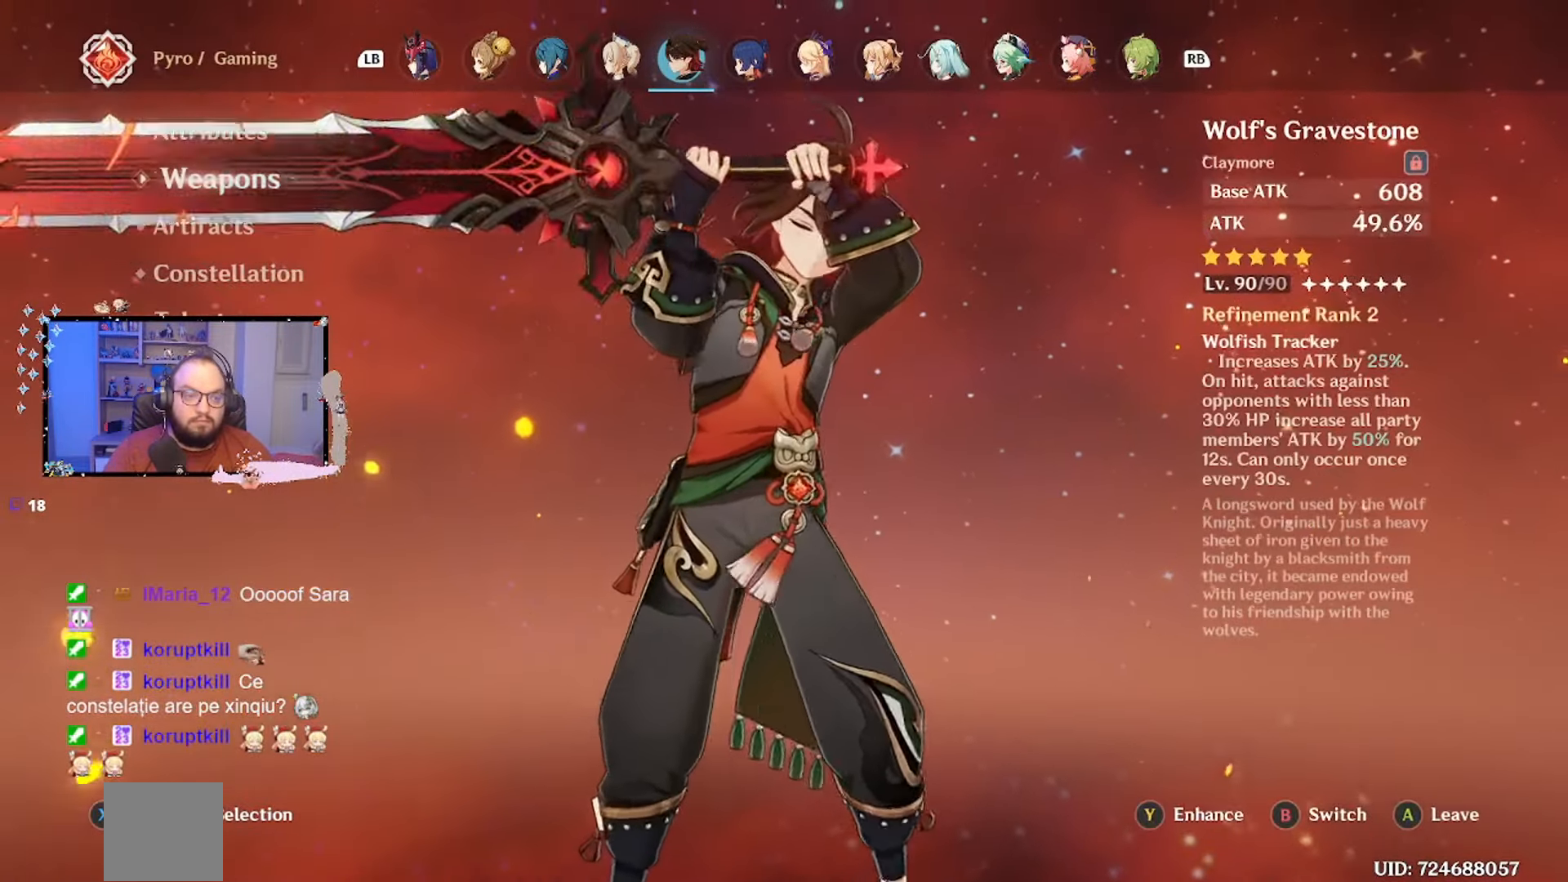
{"buttons": [], "left_stick": "center", "right_stick": "center", "events": []}
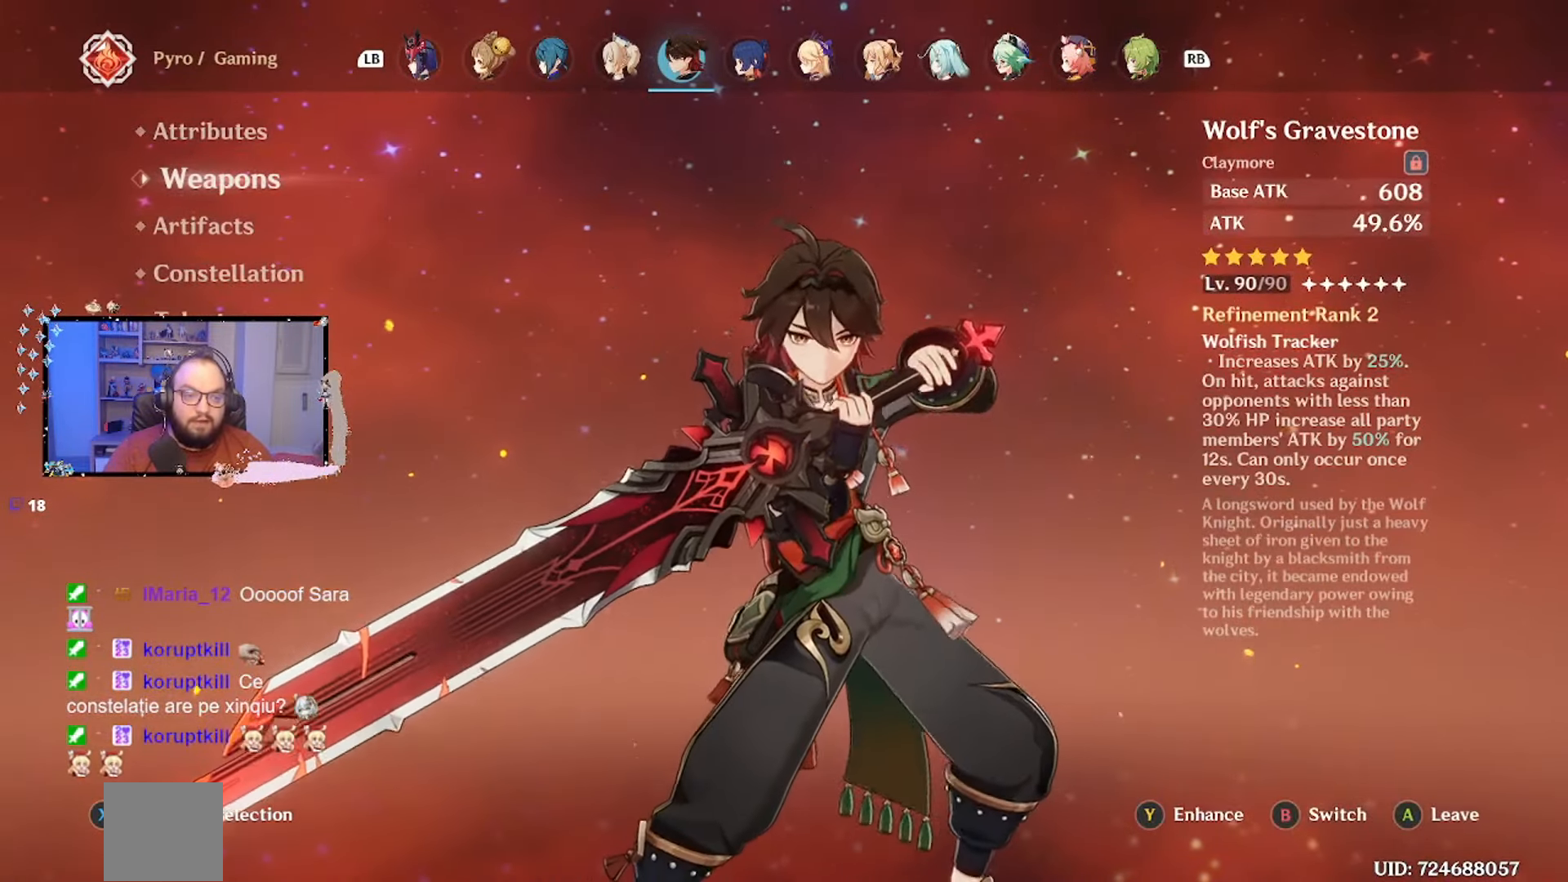
{"buttons": [], "left_stick": "up", "right_stick": "center", "events": [[450, "left_stick", "up"]]}
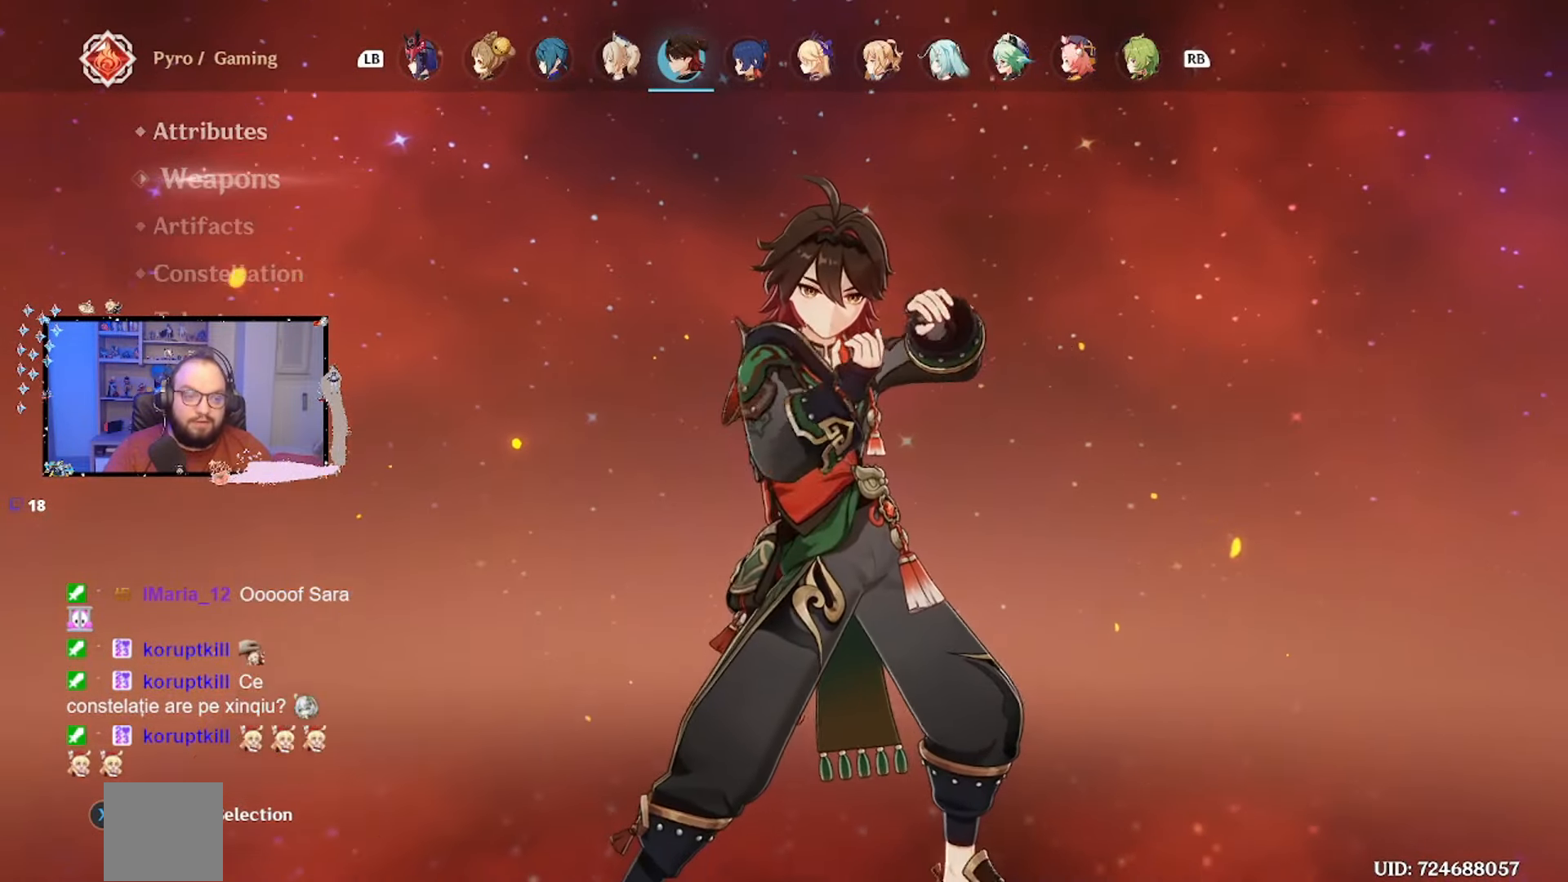
{"buttons": [], "left_stick": "center", "right_stick": "center", "events": [[117, "left_stick", "center"]]}
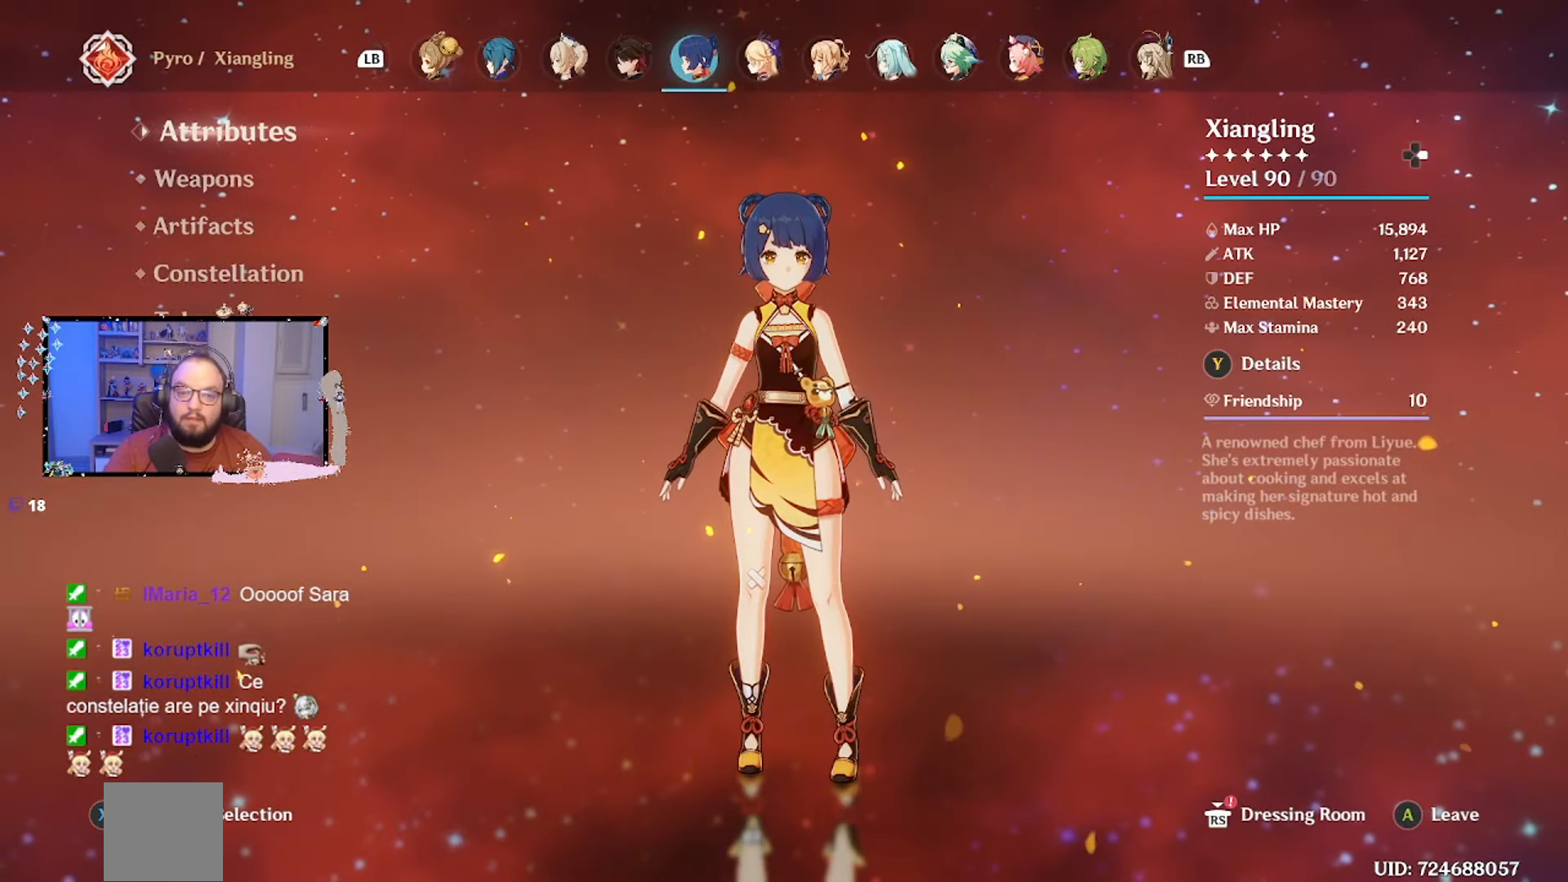
{"buttons": [], "left_stick": "center", "right_stick": "center", "events": []}
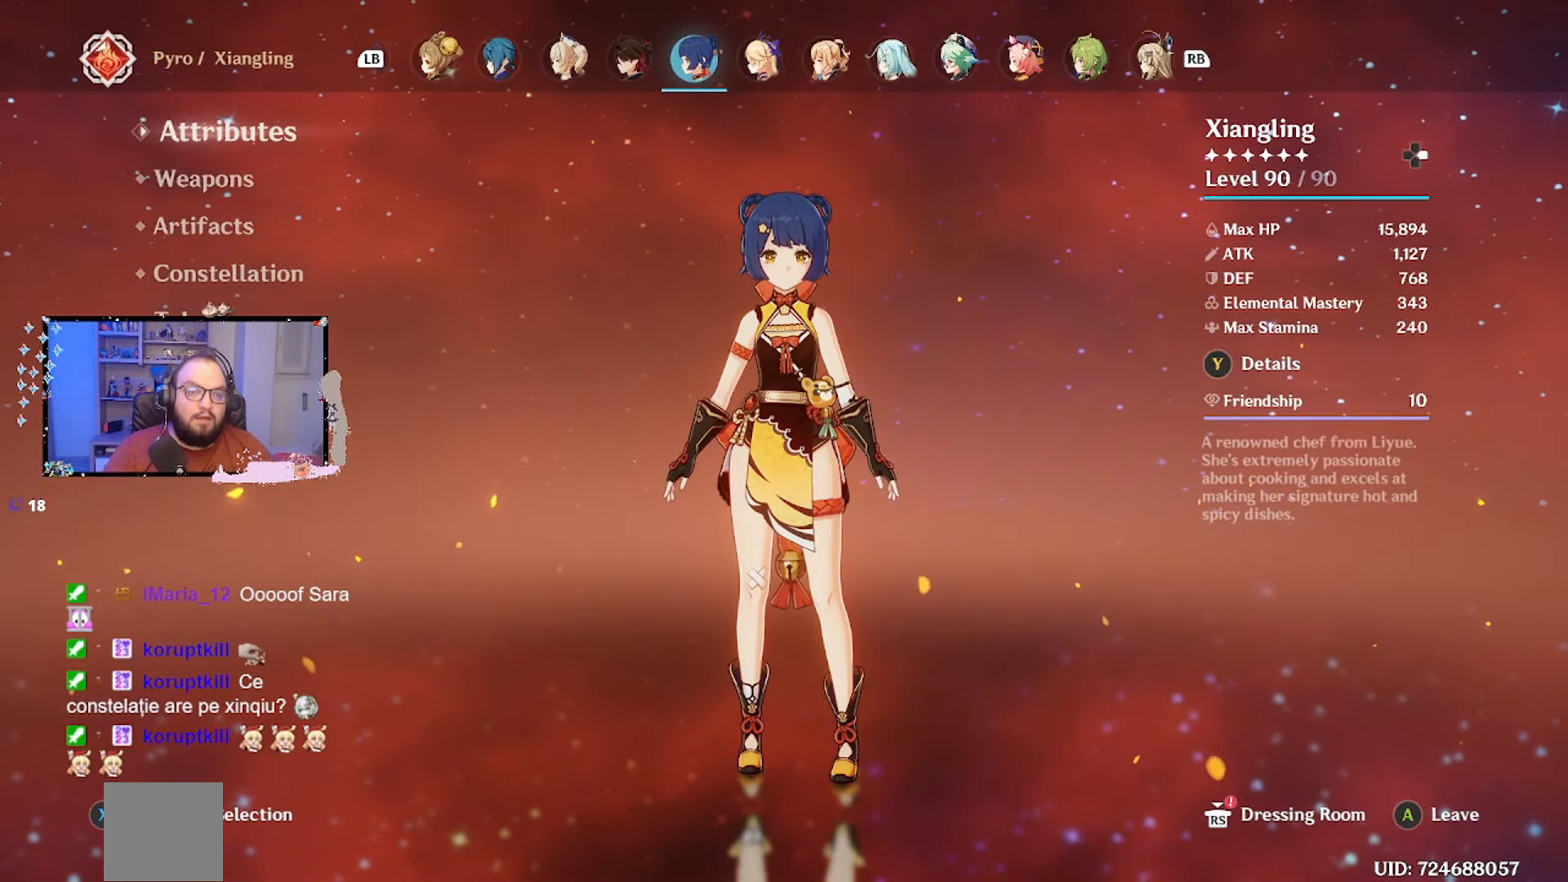
{"buttons": [], "left_stick": "center", "right_stick": "center", "events": []}
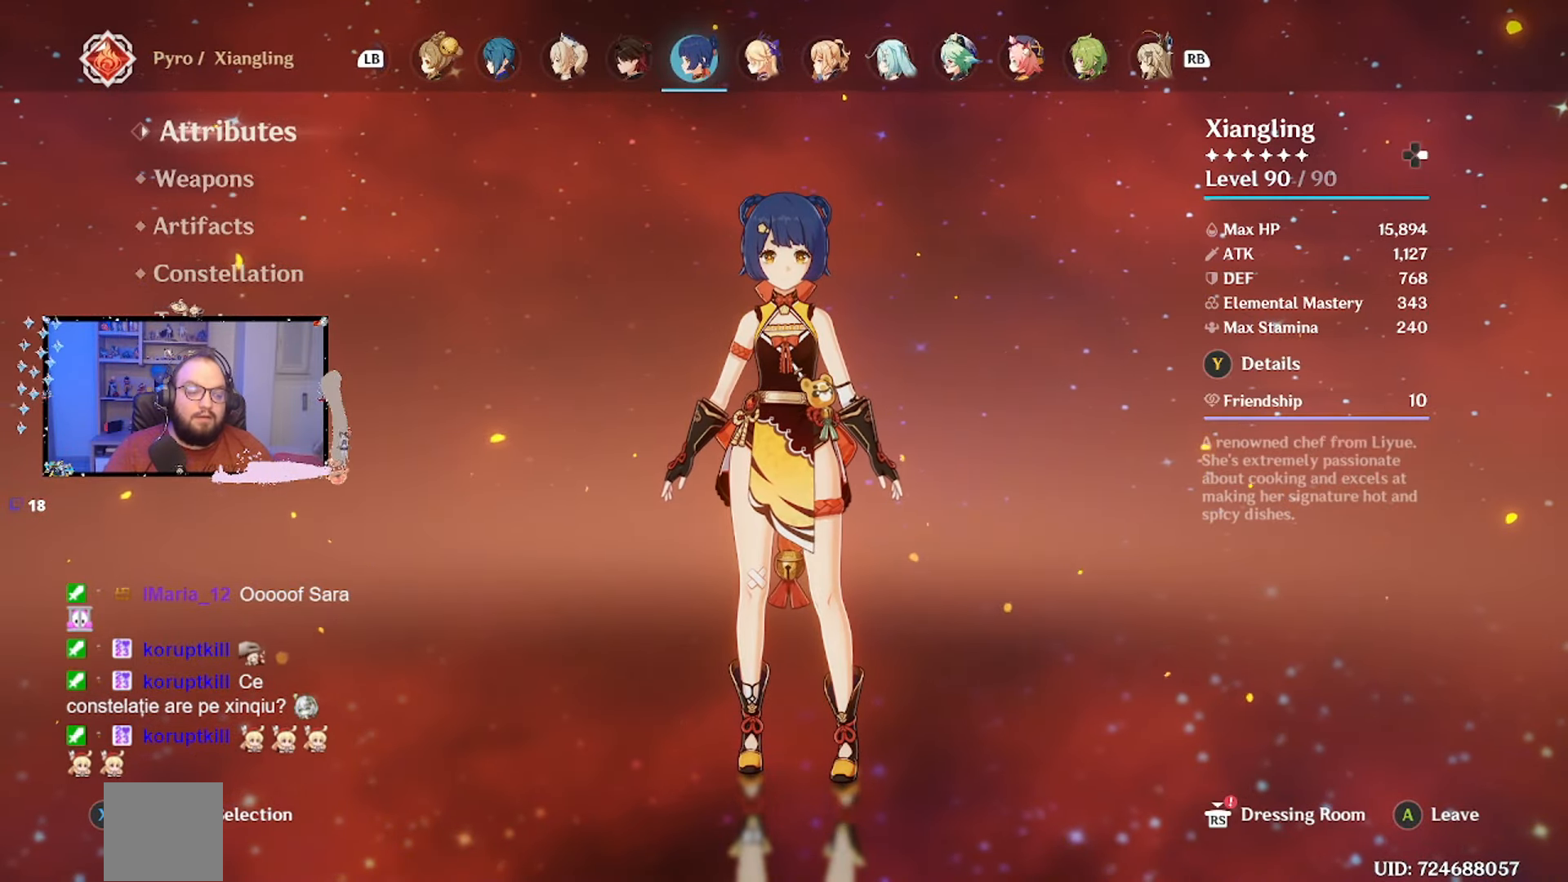
{"buttons": [], "left_stick": "center", "right_stick": "center", "events": []}